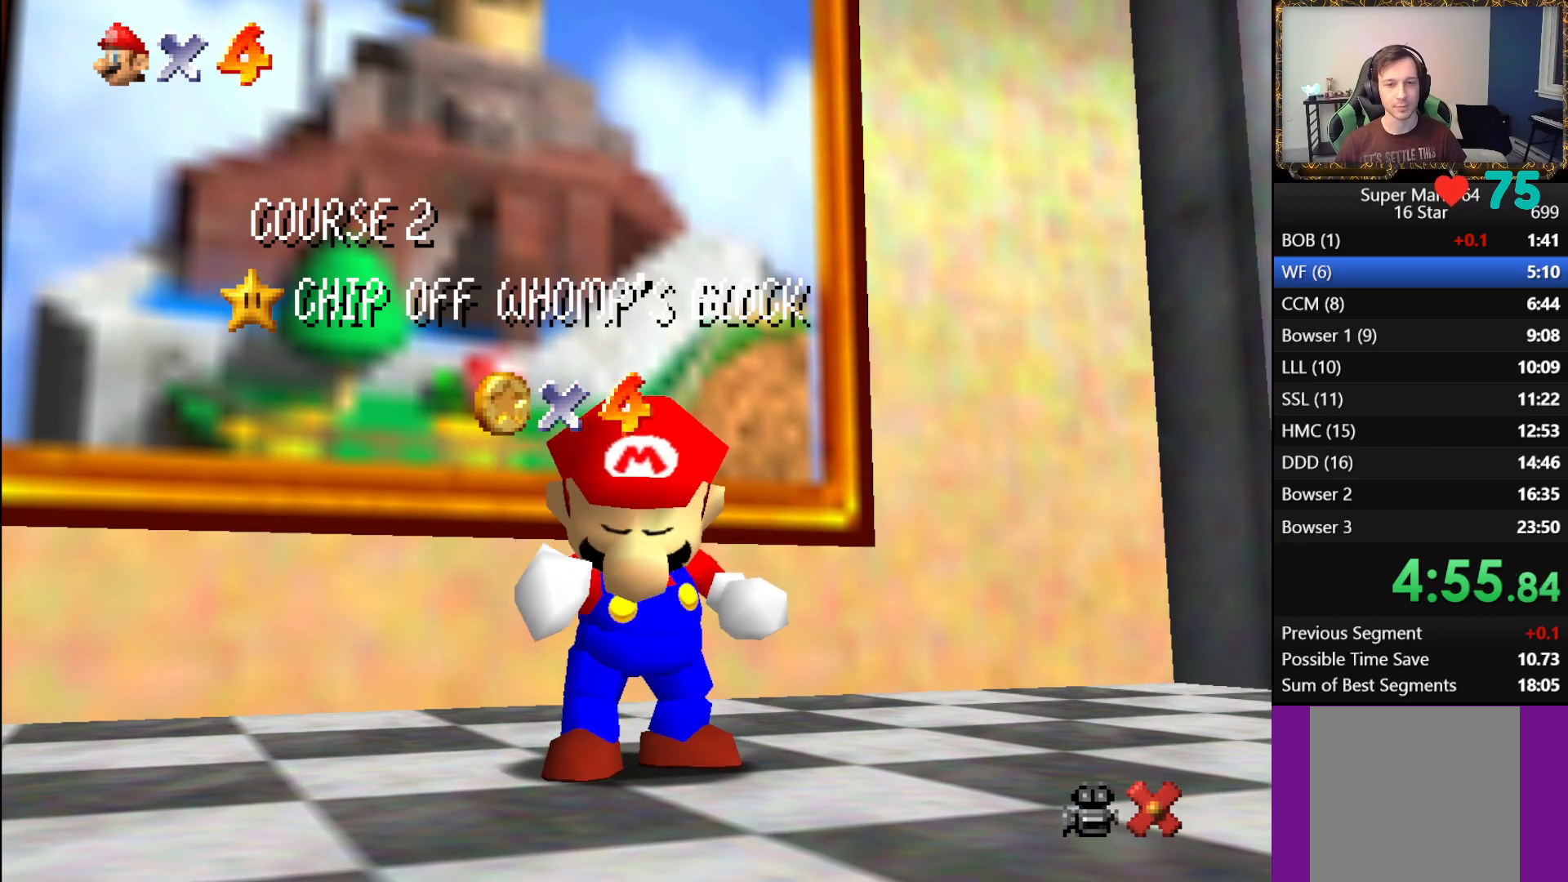
Gameplay with a controller (Xbox layout); each line is a JSON object with the inputs held at the frame after it. "events" lists button and stick changes between this image and that frame as [ms after this image, input, new state], when the widget could be followed in between.
{"buttons": [], "left_stick": "center", "right_stick": "center", "events": [[350, "left_stick", "down"], [500, "left_stick", "center"]]}
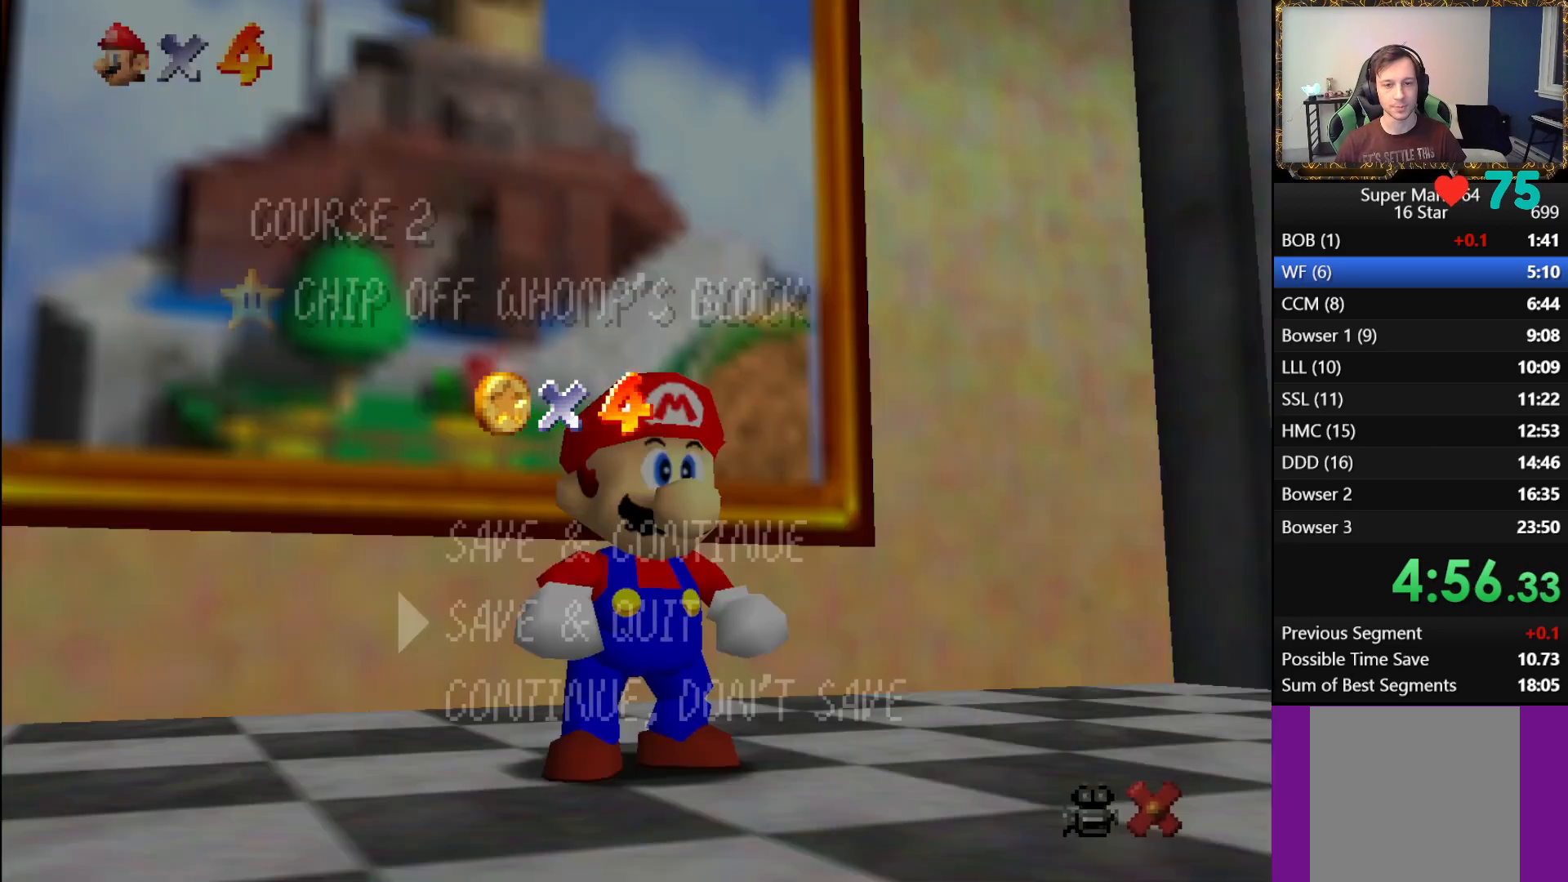
{"buttons": [], "left_stick": "up", "right_stick": "center", "events": [[50, "left_stick", "down"], [150, "left_stick", "center"], [250, "A", "down"], [367, "A", "up"], [450, "left_stick", "up"]]}
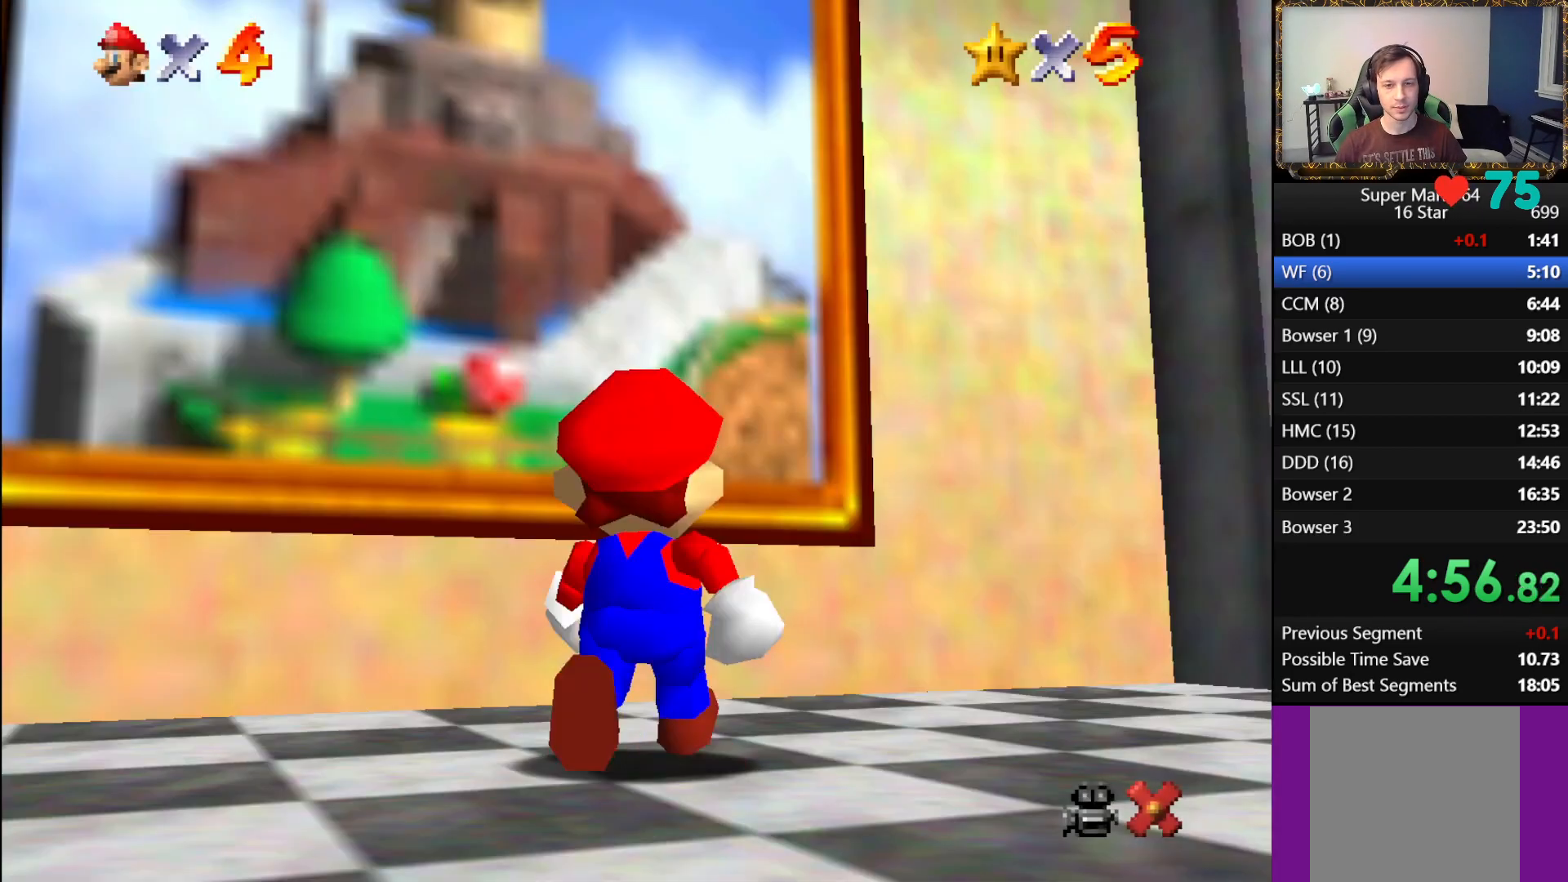
{"buttons": ["L1"], "left_stick": "up", "right_stick": "center", "events": [[250, "L1", "down"], [333, "A", "down"], [483, "A", "up"]]}
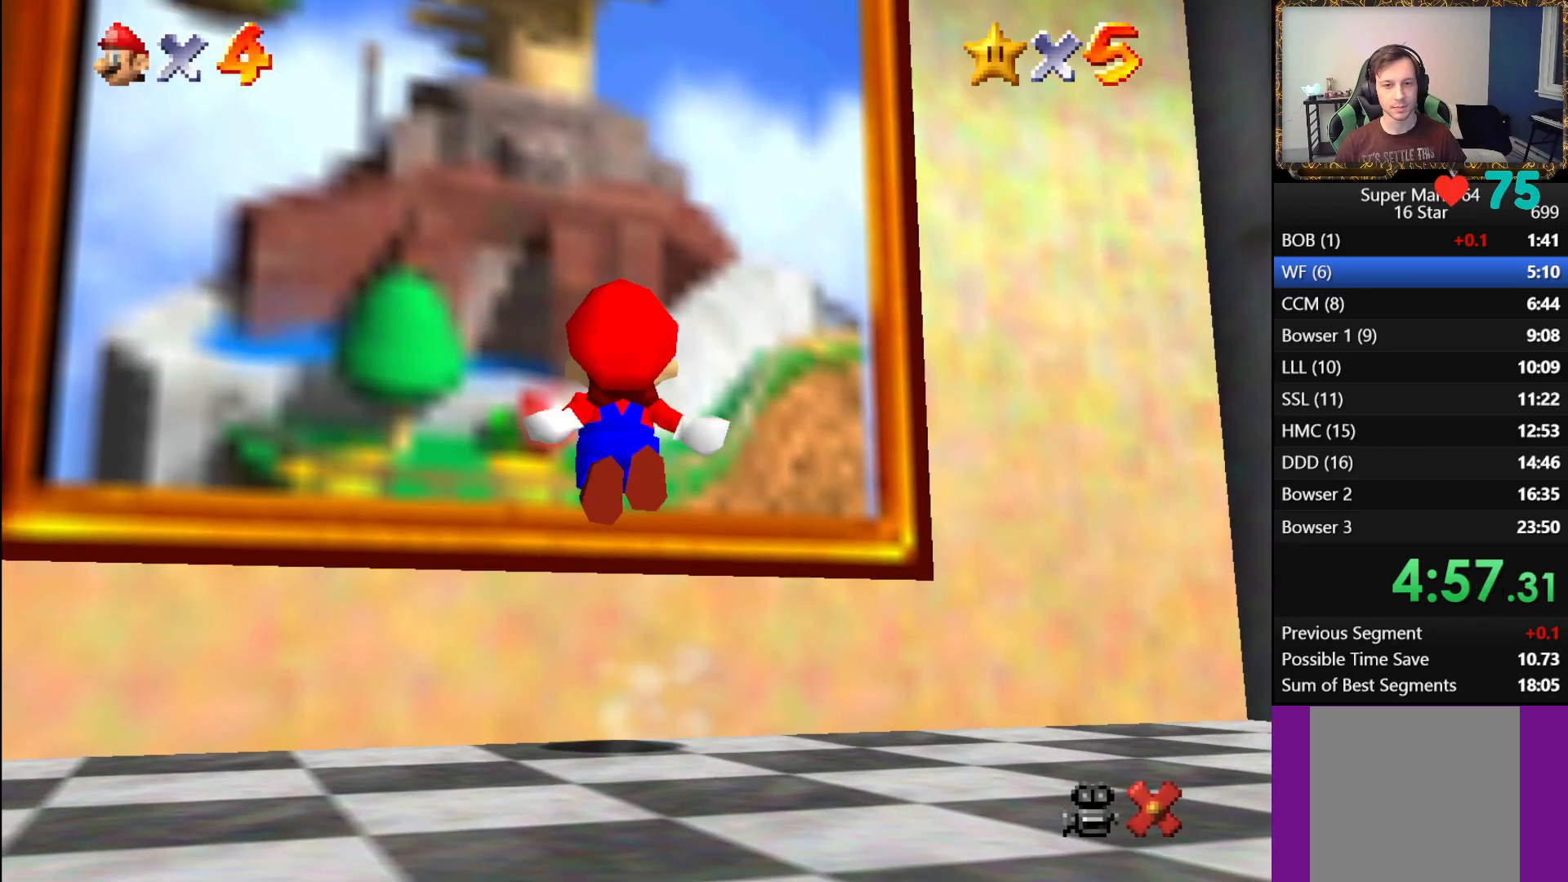
{"buttons": ["A"], "left_stick": "center", "right_stick": "center", "events": [[150, "L1", "up"], [217, "left_stick", "center"], [283, "B", "down"], [383, "A", "down"], [417, "B", "up"]]}
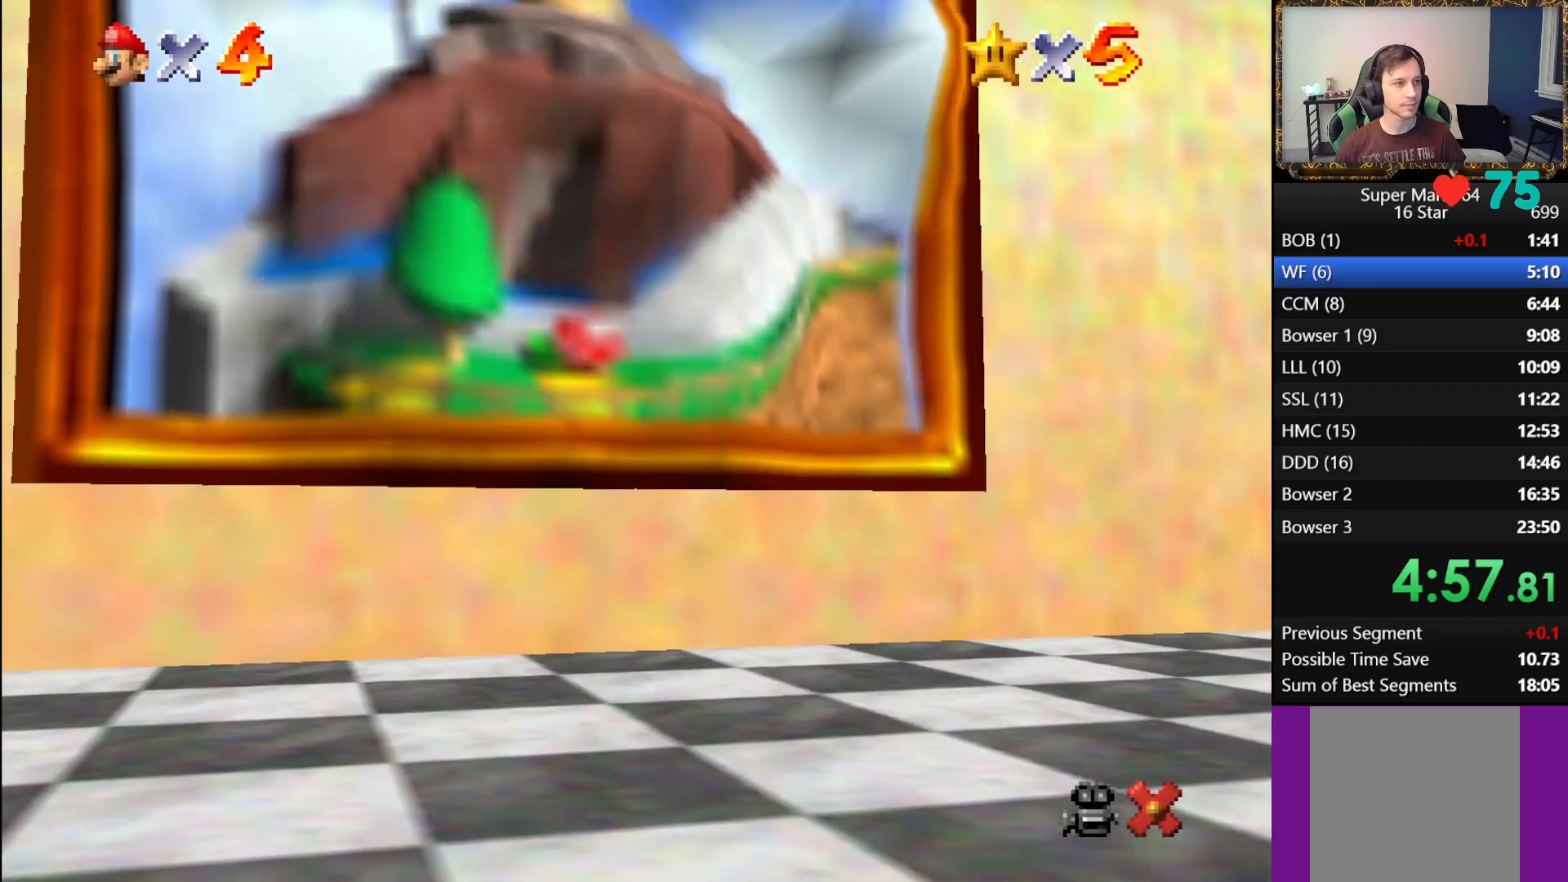
{"buttons": [], "left_stick": "center", "right_stick": "center", "events": [[17, "A", "up"], [33, "B", "down"], [100, "A", "down"], [100, "B", "up"], [133, "A", "up"], [133, "B", "down"], [217, "A", "down"], [233, "B", "up"], [300, "A", "up"], [317, "B", "down"], [367, "A", "down"], [367, "B", "up"], [467, "A", "up"]]}
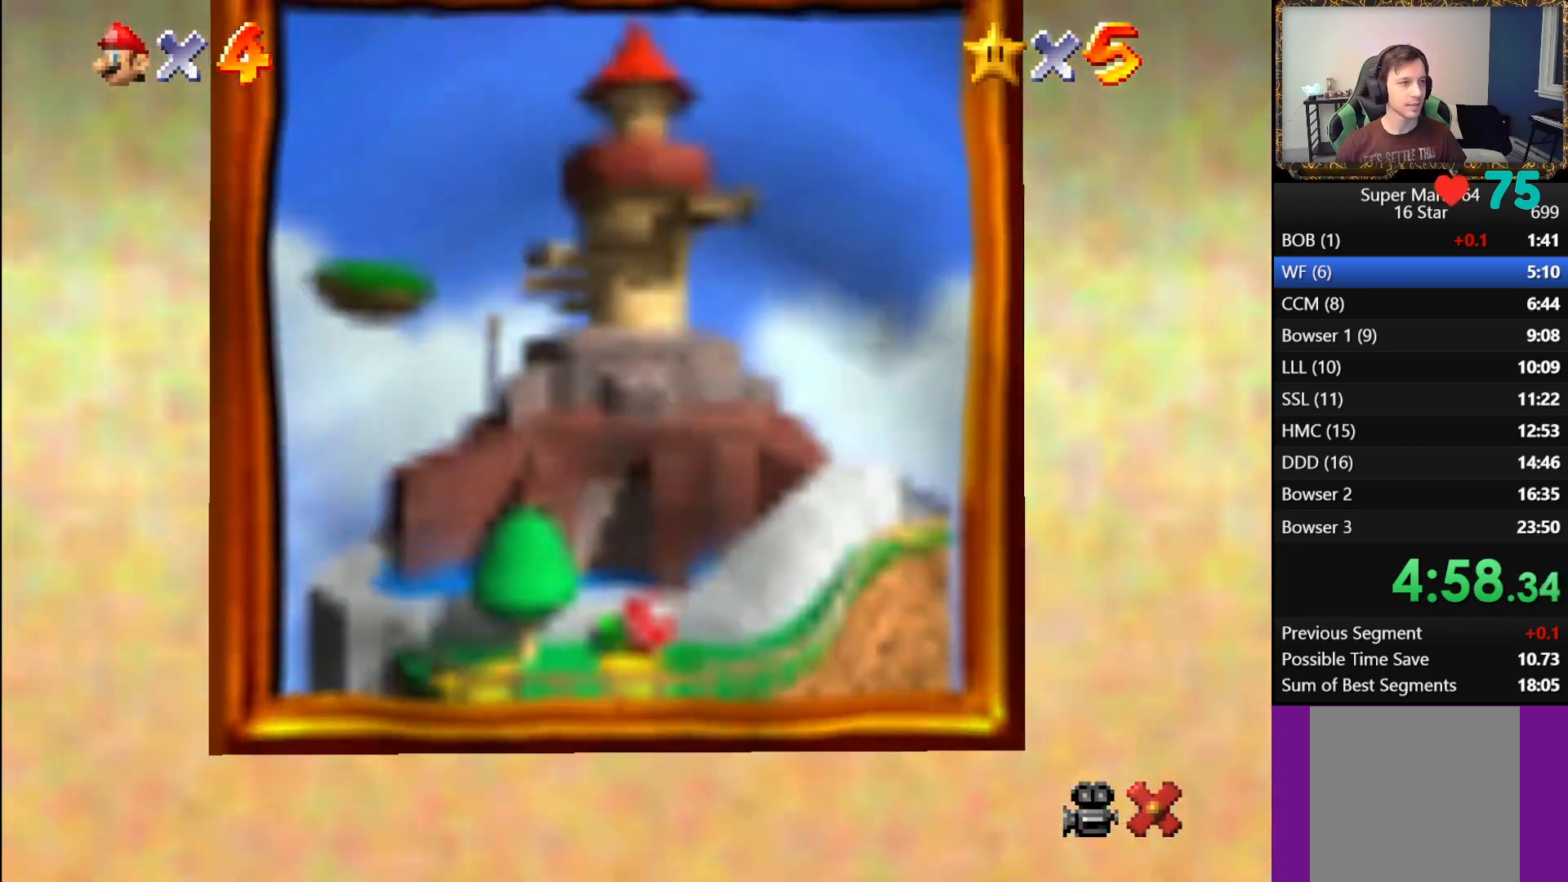
{"buttons": ["A"], "left_stick": "center", "right_stick": "center", "events": [[33, "A", "down"], [100, "A", "up"], [100, "B", "down"], [183, "A", "down"], [183, "B", "up"], [250, "A", "up"], [317, "A", "down"], [417, "A", "up"], [433, "B", "down"], [483, "A", "down"], [483, "B", "up"]]}
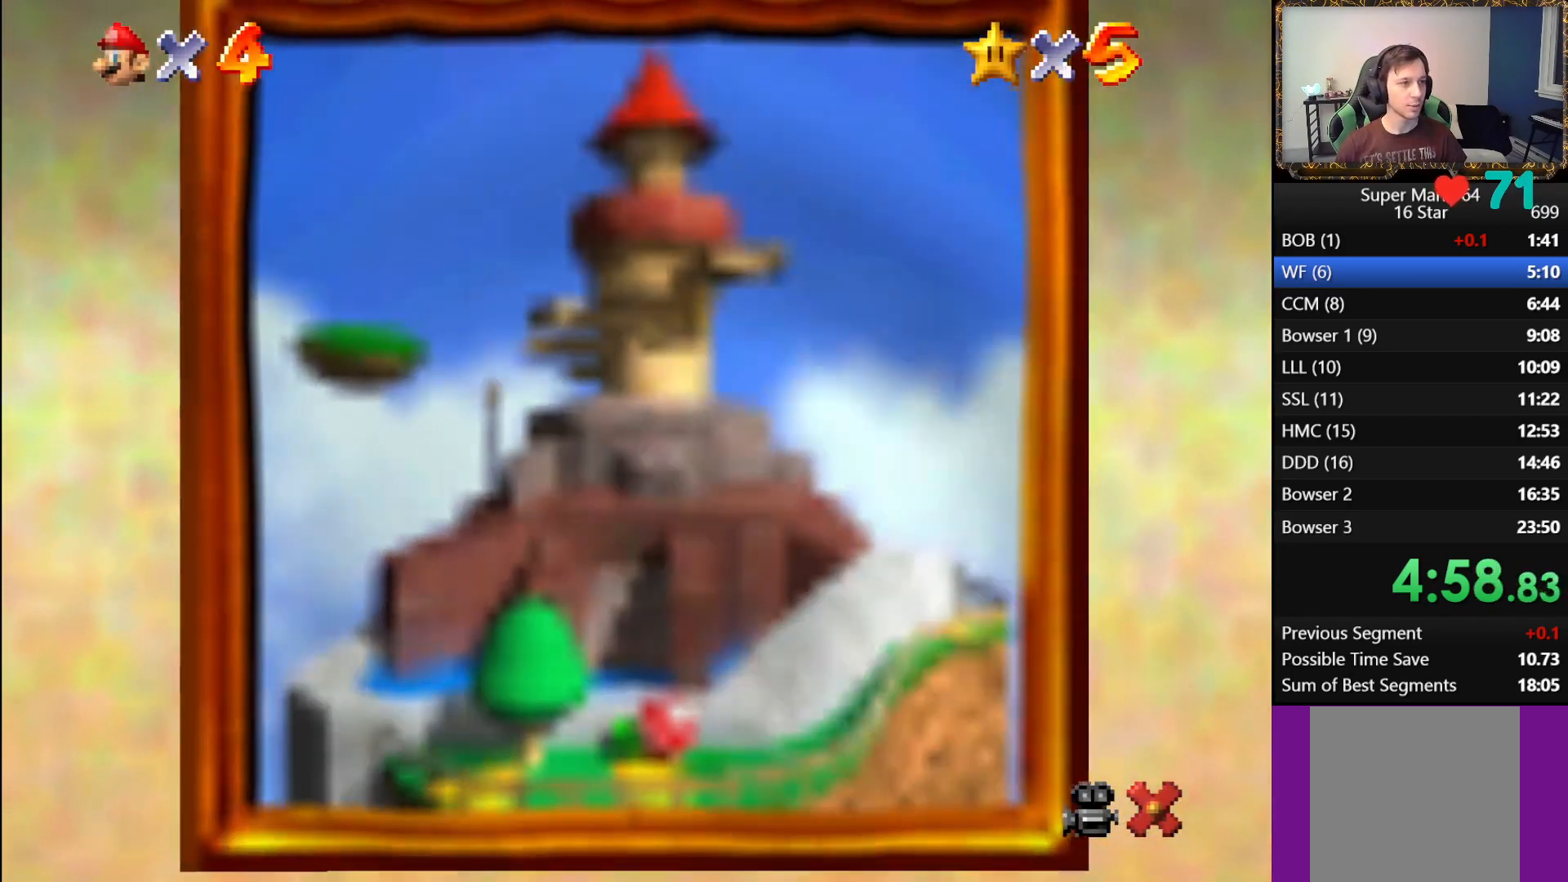
{"buttons": ["A"], "left_stick": "center", "right_stick": "center", "events": [[50, "A", "up"], [50, "B", "down"], [133, "A", "down"], [133, "B", "up"], [200, "A", "up"], [200, "B", "down"], [283, "A", "down"], [300, "B", "up"], [350, "A", "up"], [350, "B", "down"], [417, "A", "down"], [433, "B", "up"]]}
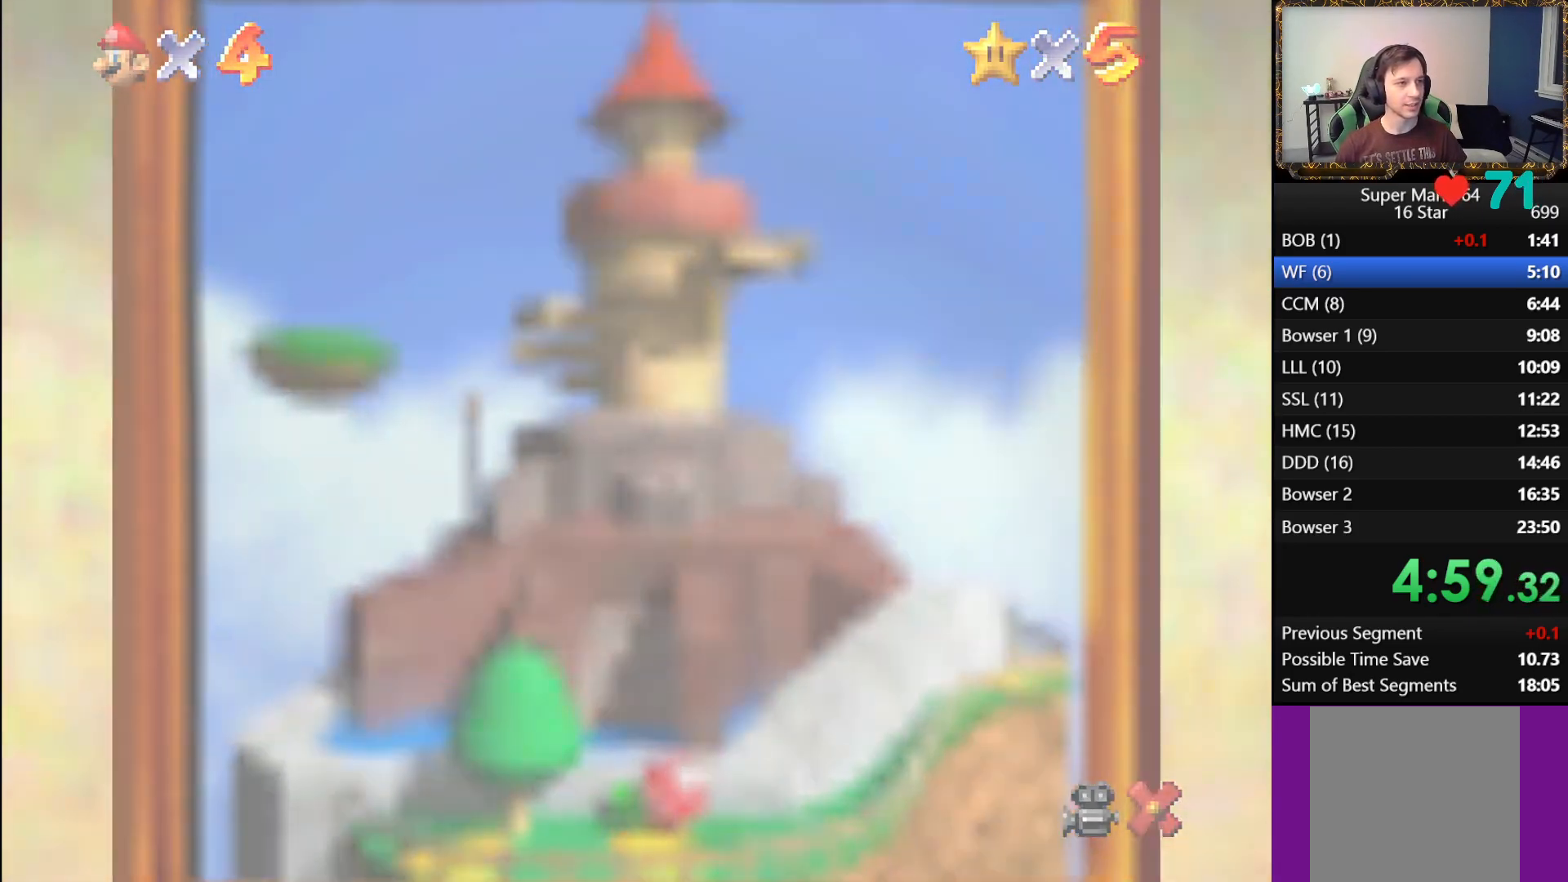
{"buttons": [], "left_stick": "center", "right_stick": "center", "events": [[33, "A", "up"], [33, "B", "down"], [83, "A", "down"], [83, "B", "up"], [167, "A", "up"], [183, "B", "down"], [250, "A", "down"], [250, "B", "up"], [317, "A", "up"], [317, "B", "down"], [400, "A", "down"], [417, "B", "up"], [500, "A", "up"]]}
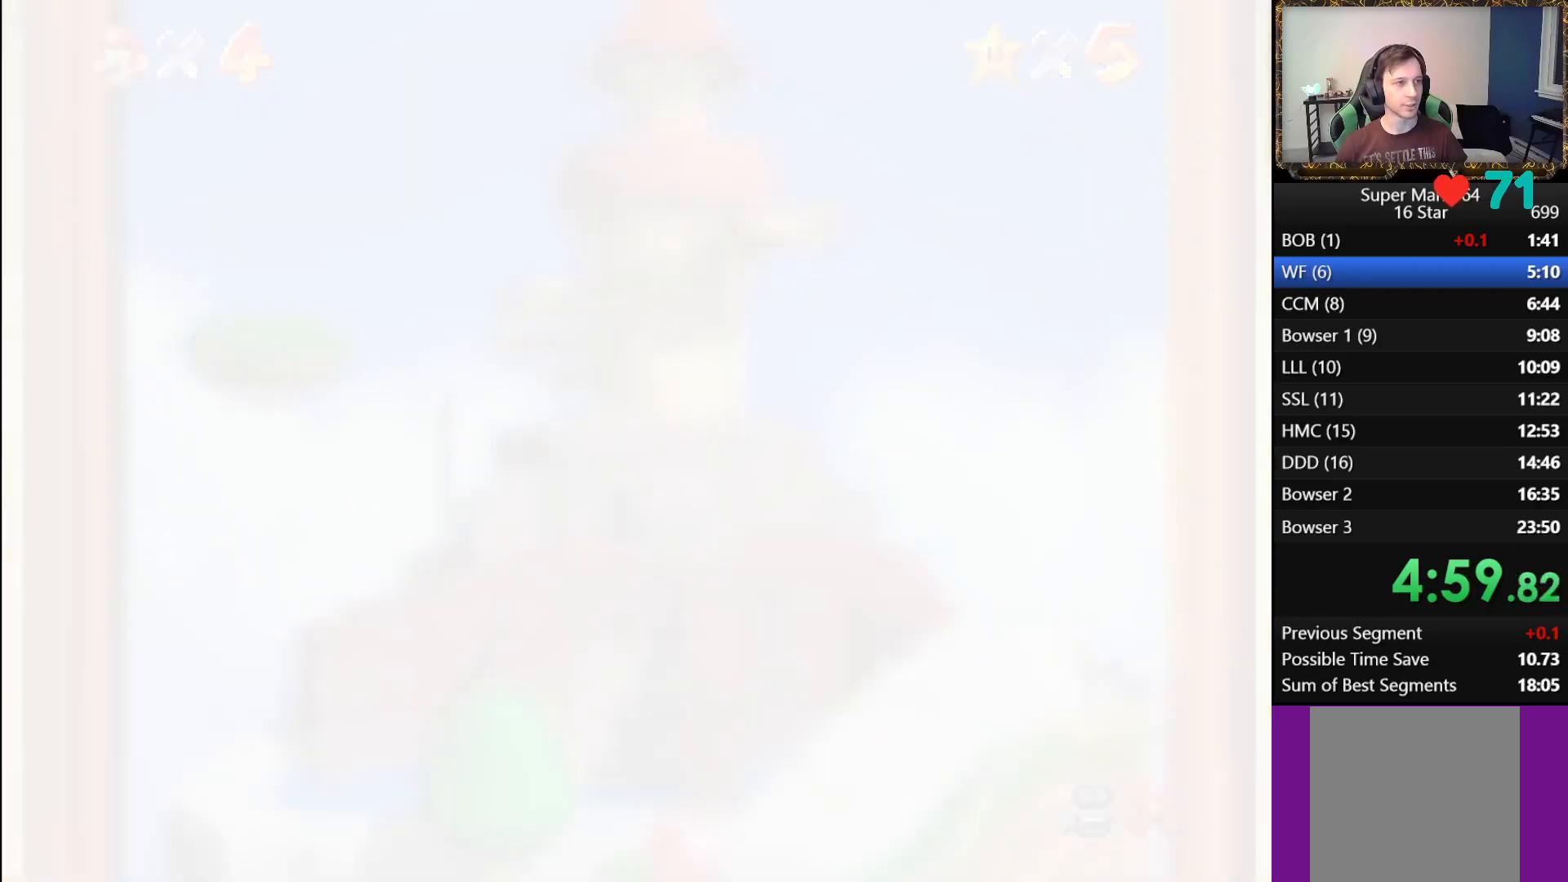
{"buttons": ["B"], "left_stick": "center", "right_stick": "center", "events": [[17, "B", "down"], [67, "A", "down"], [67, "B", "up"], [150, "A", "up"], [150, "B", "down"], [233, "A", "down"], [233, "B", "up"], [317, "A", "up"], [317, "B", "down"], [383, "A", "down"], [400, "B", "up"], [467, "A", "up"], [467, "B", "down"]]}
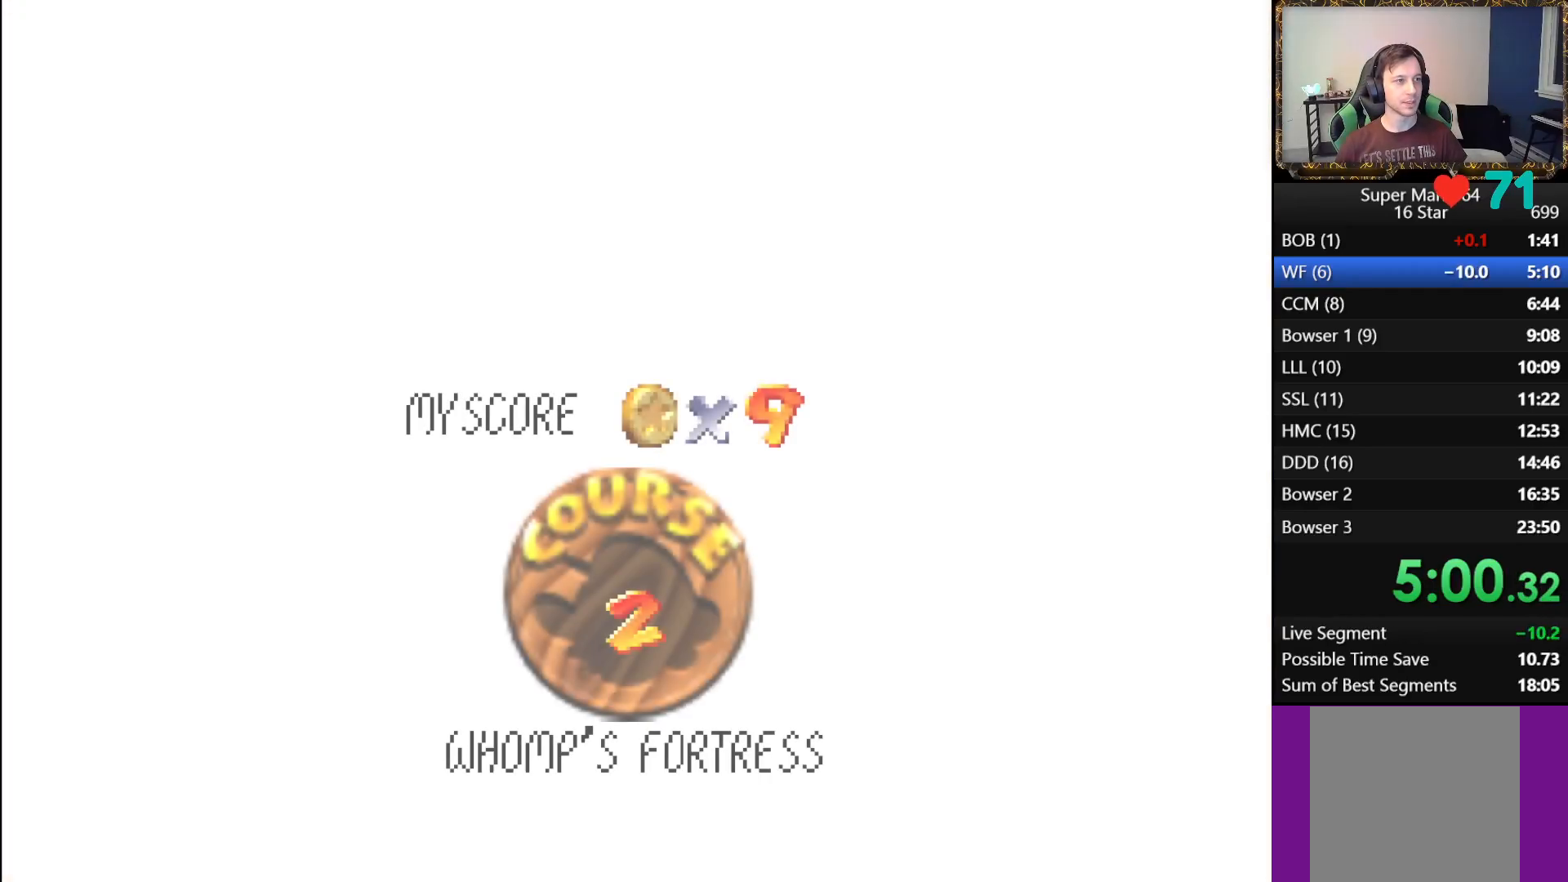
{"buttons": ["A"], "left_stick": "center", "right_stick": "center", "events": [[33, "A", "down"], [33, "B", "up"], [133, "A", "up"], [133, "B", "down"], [183, "A", "down"], [200, "B", "up"], [250, "A", "up"], [267, "B", "down"], [333, "A", "down"], [333, "B", "up"], [433, "A", "up"], [433, "B", "down"], [483, "A", "down"], [483, "B", "up"]]}
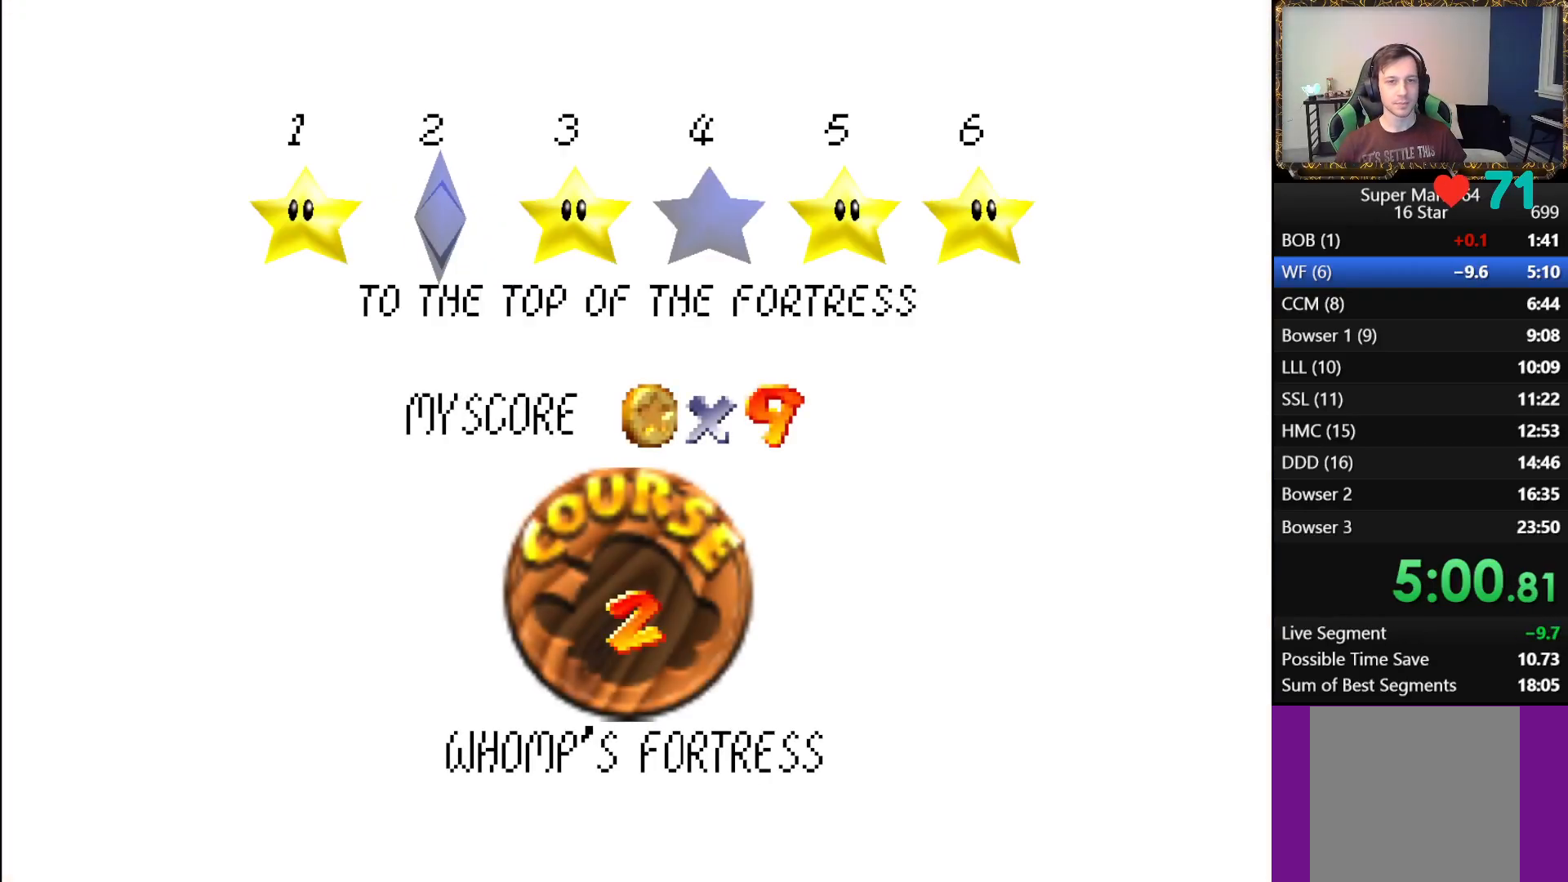
{"buttons": [], "left_stick": "center", "right_stick": "center", "events": [[50, "A", "up"], [50, "B", "down"], [133, "A", "down"], [133, "B", "up"], [200, "A", "up"], [200, "B", "down"], [267, "A", "down"], [283, "B", "up"], [467, "A", "up"]]}
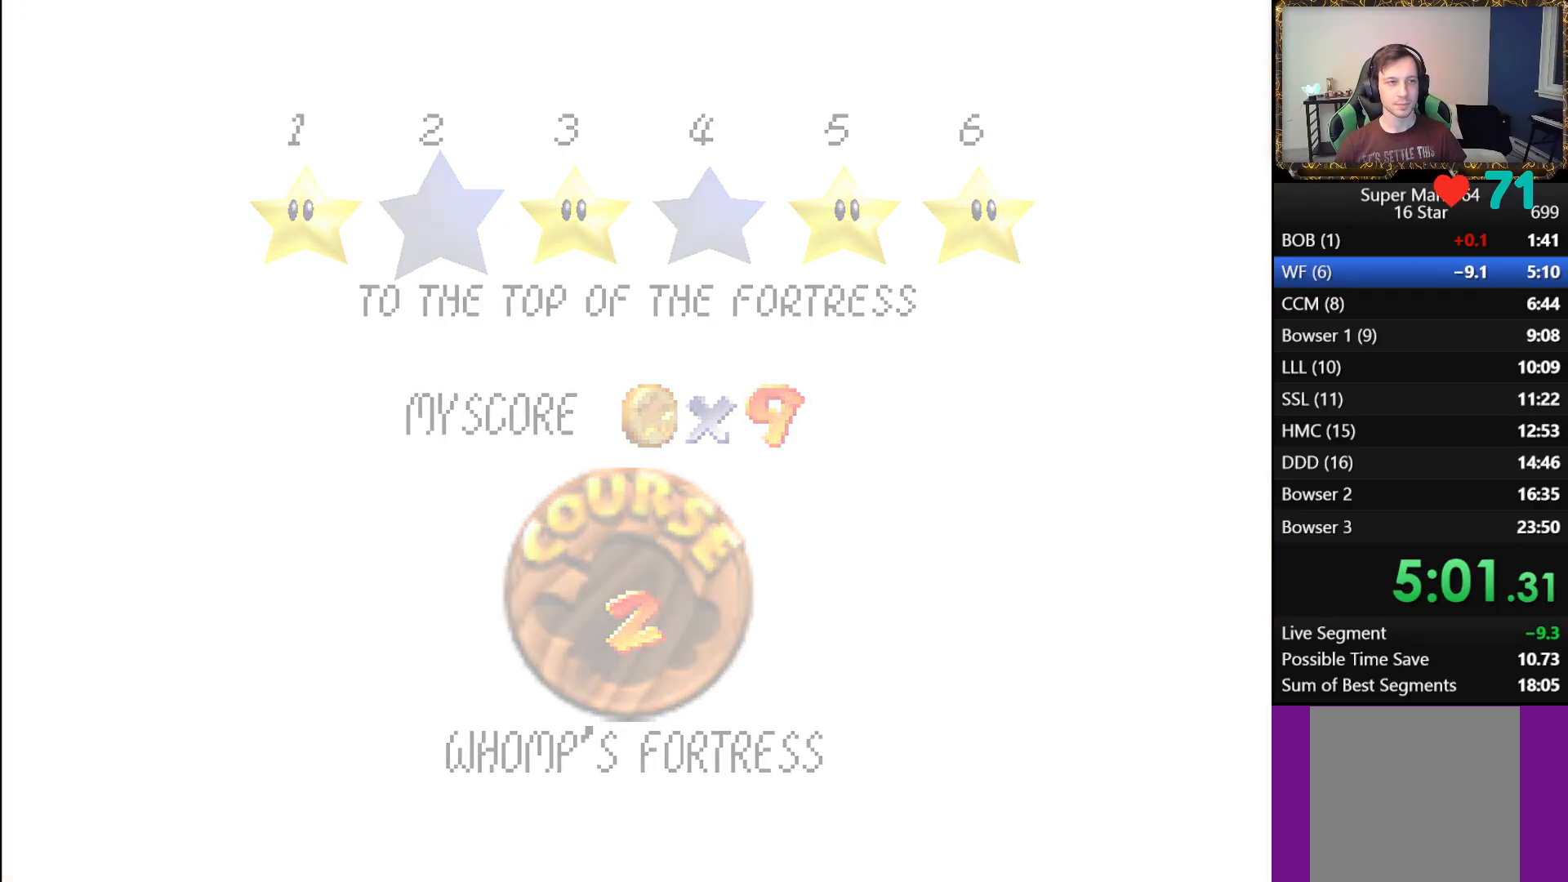
{"buttons": [], "left_stick": "center", "right_stick": "center", "events": []}
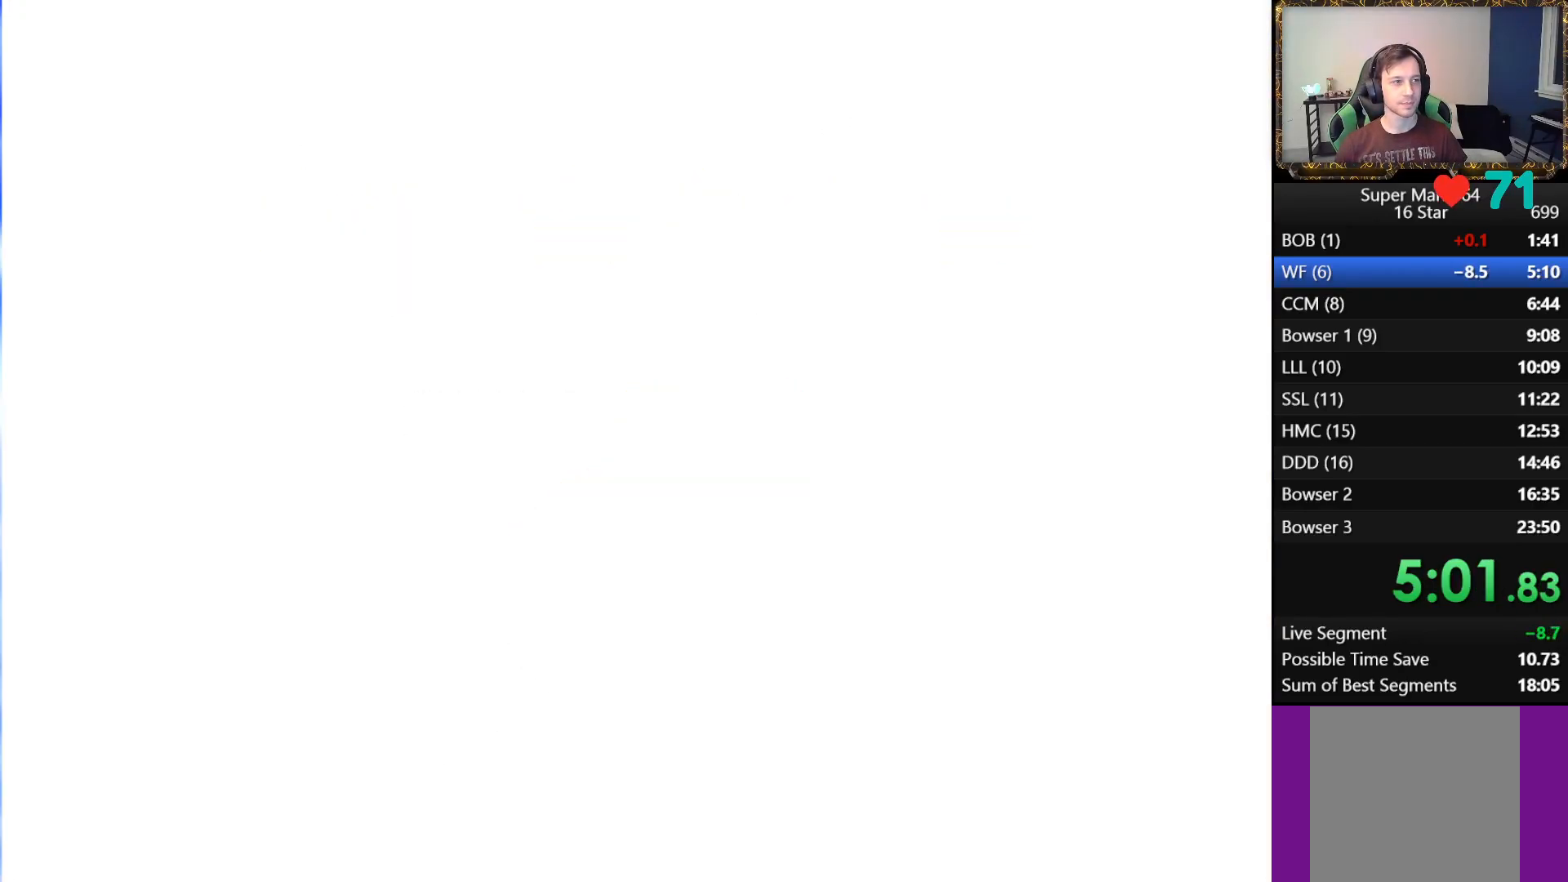
{"buttons": [], "left_stick": "up", "right_stick": "center", "events": [[100, "left_stick", "up"]]}
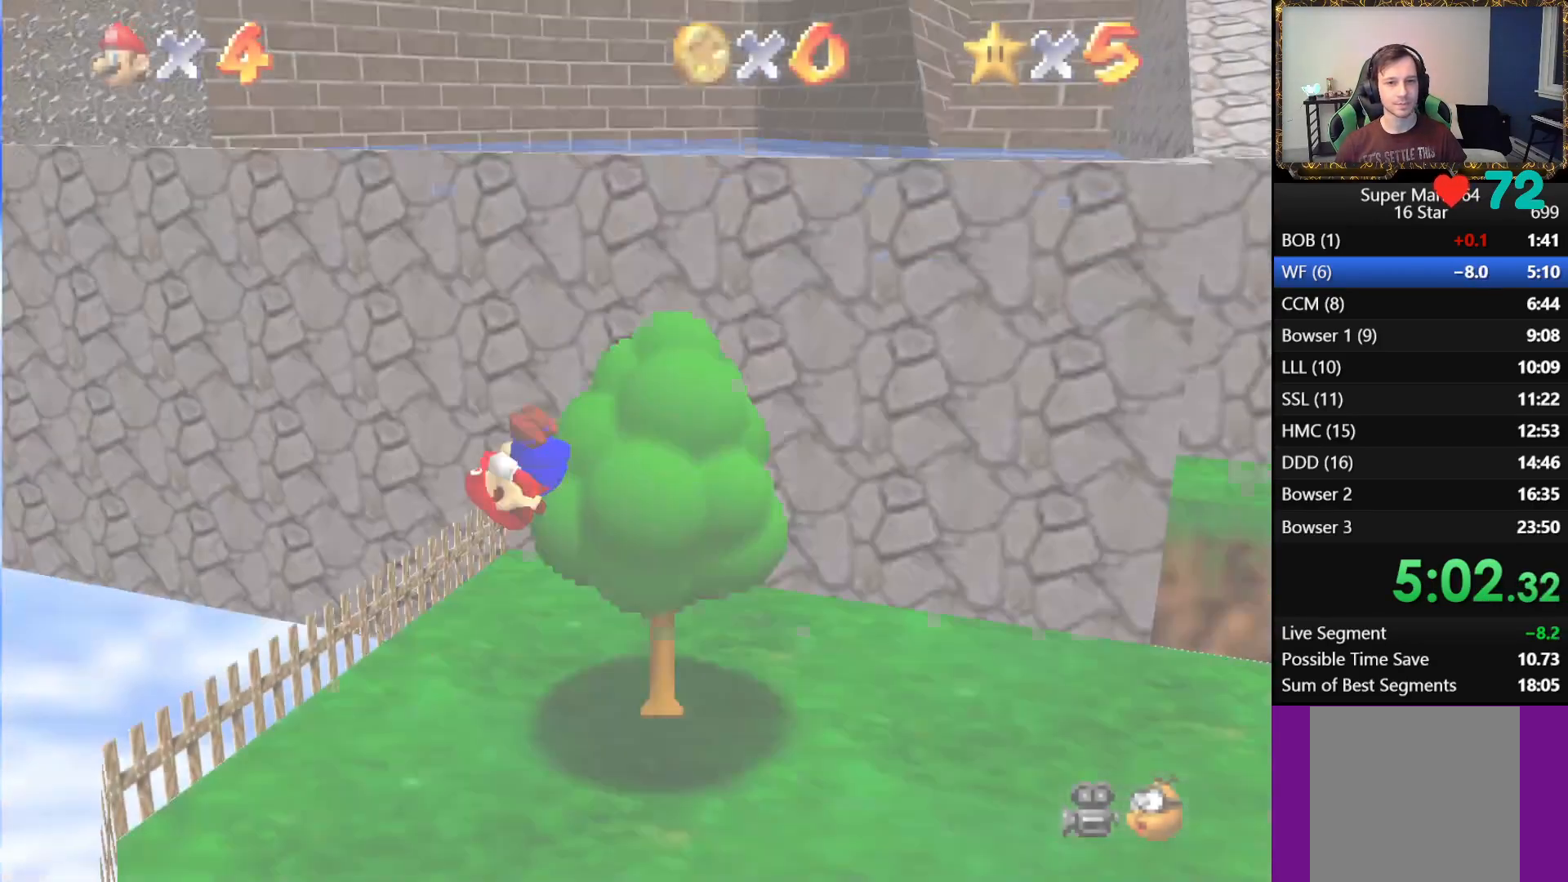
{"buttons": [], "left_stick": "up", "right_stick": "center", "events": []}
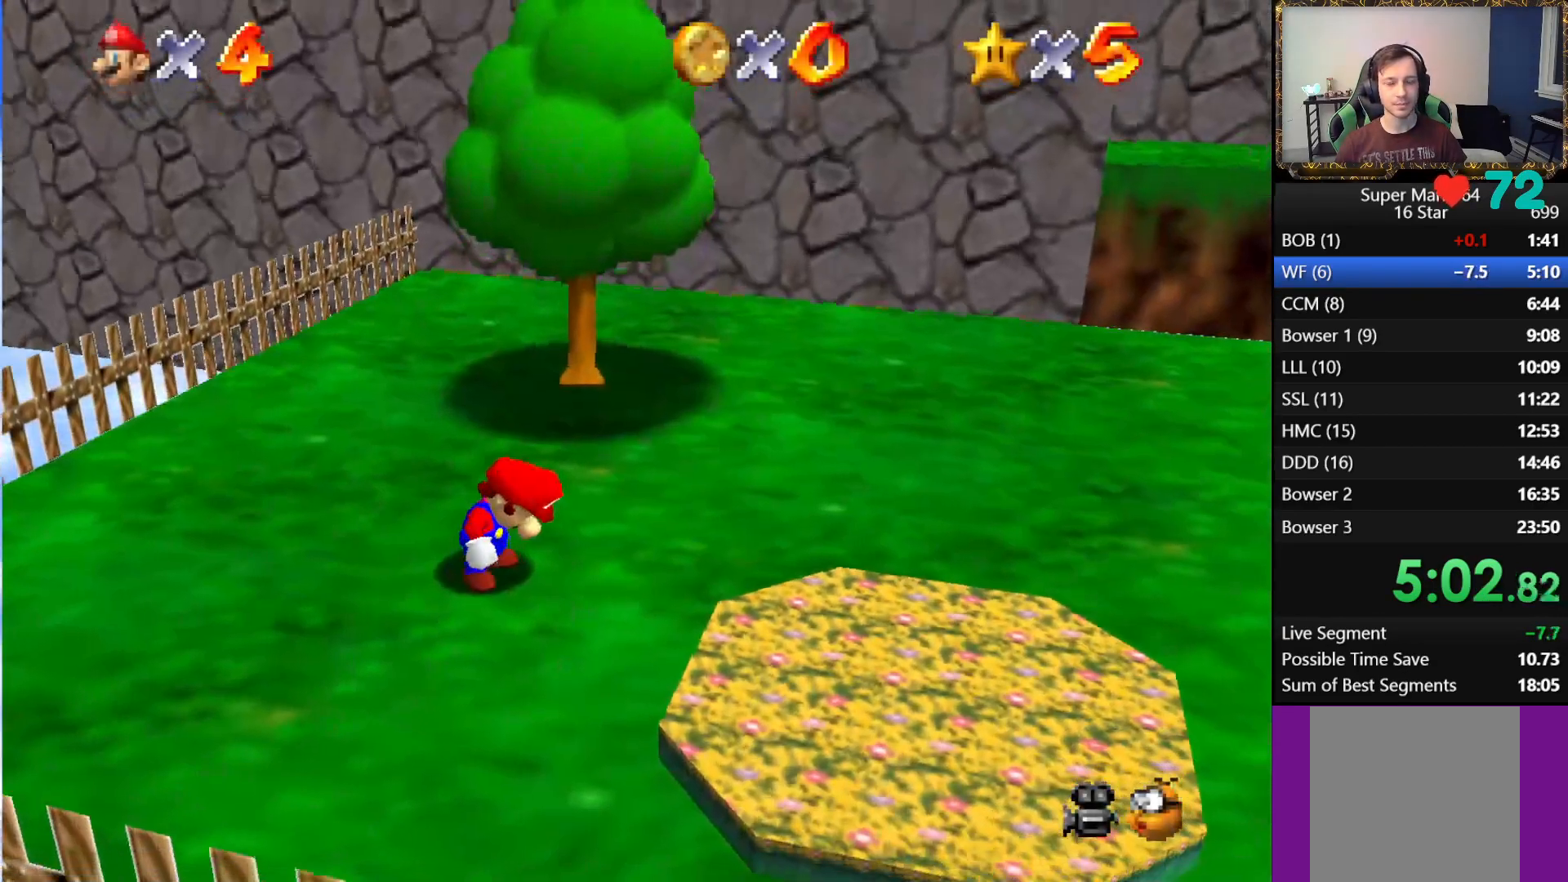
{"buttons": [], "left_stick": "up", "right_stick": "center", "events": []}
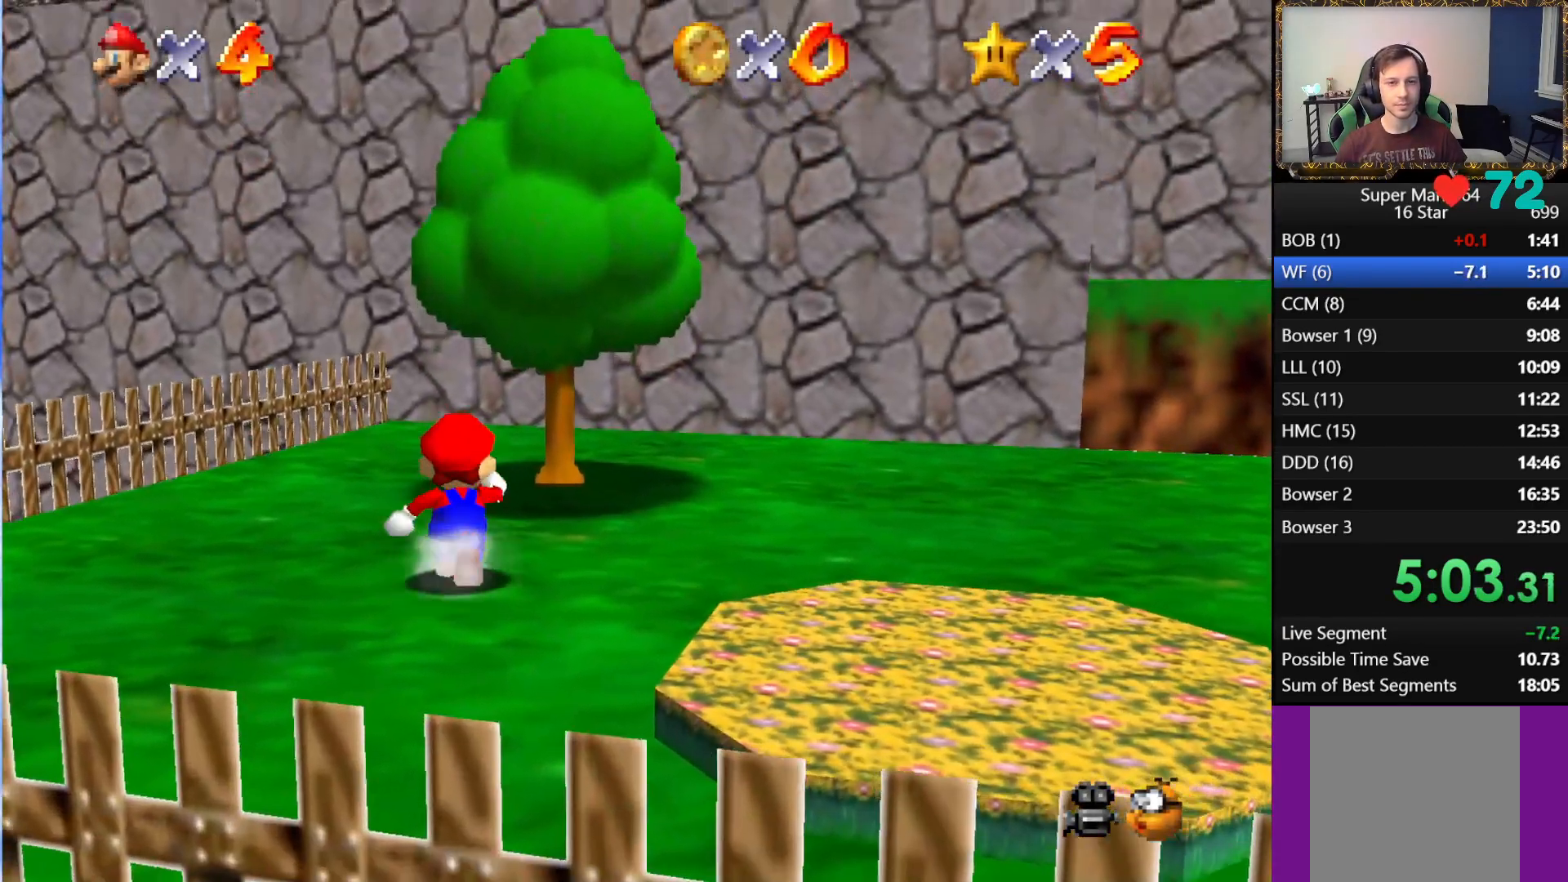
{"buttons": ["A"], "left_stick": "up", "right_stick": "center", "events": [[217, "A", "down"]]}
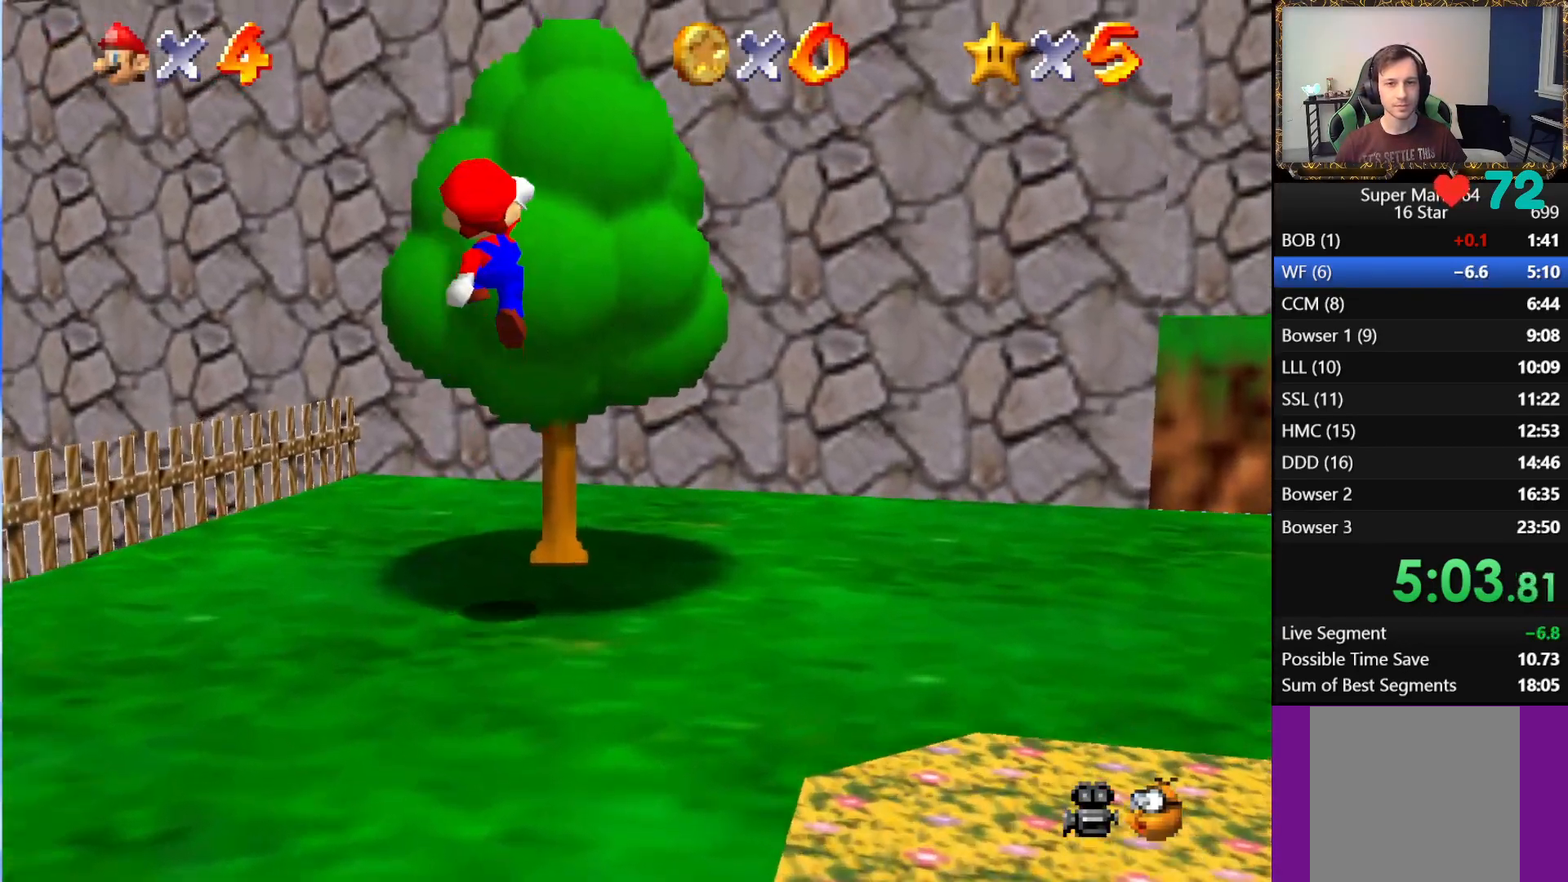
{"buttons": [], "left_stick": "up", "right_stick": "center", "events": [[83, "A", "up"], [117, "right_stick", "left"], [283, "right_stick", "center"]]}
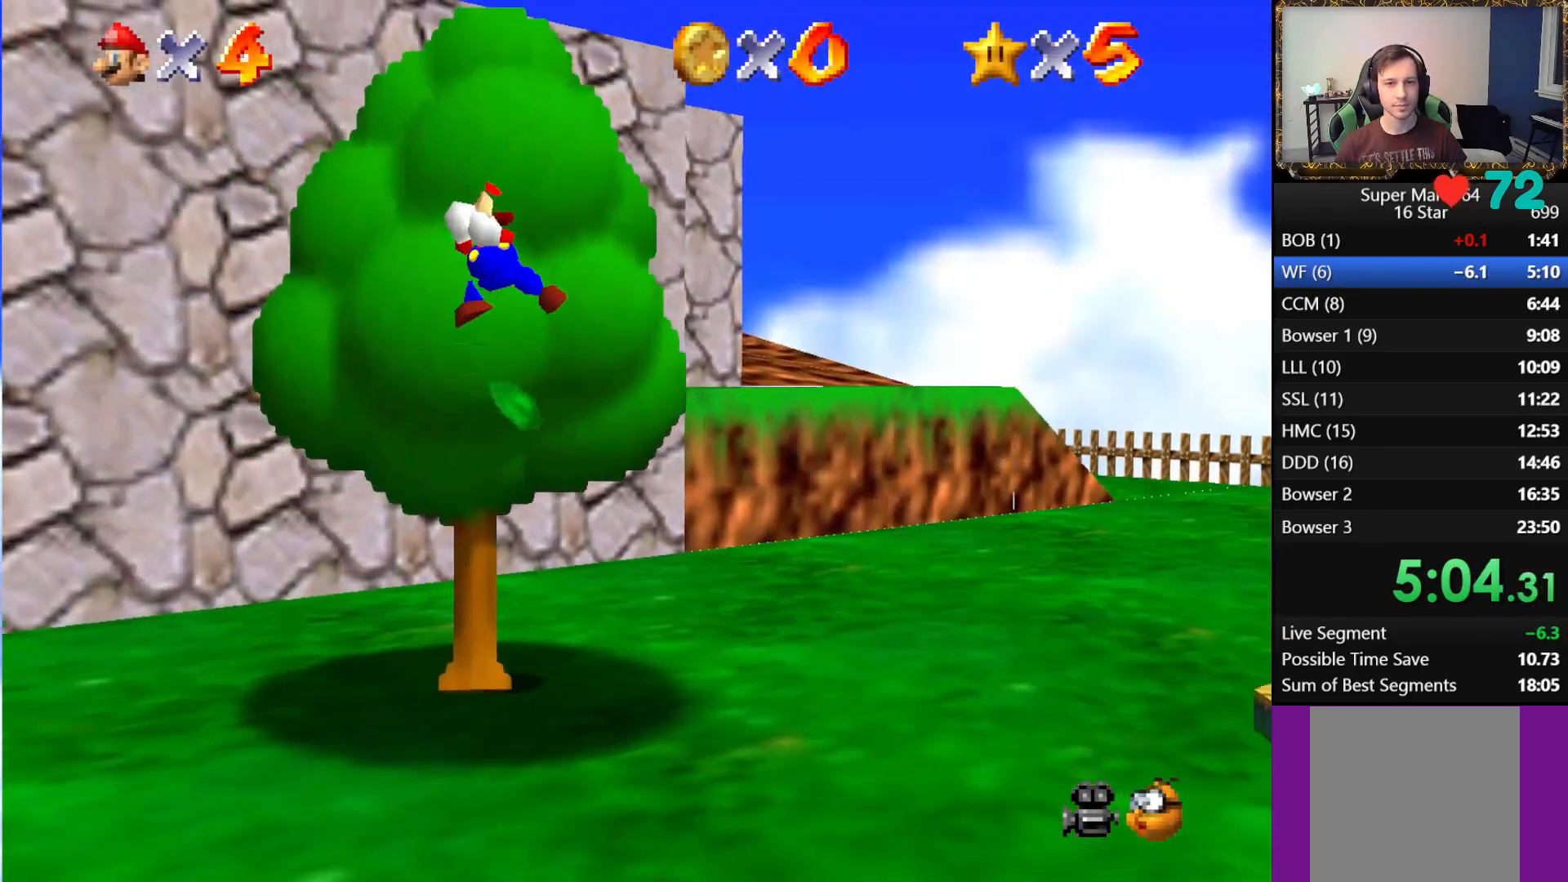
{"buttons": [], "left_stick": "up", "right_stick": "center", "events": []}
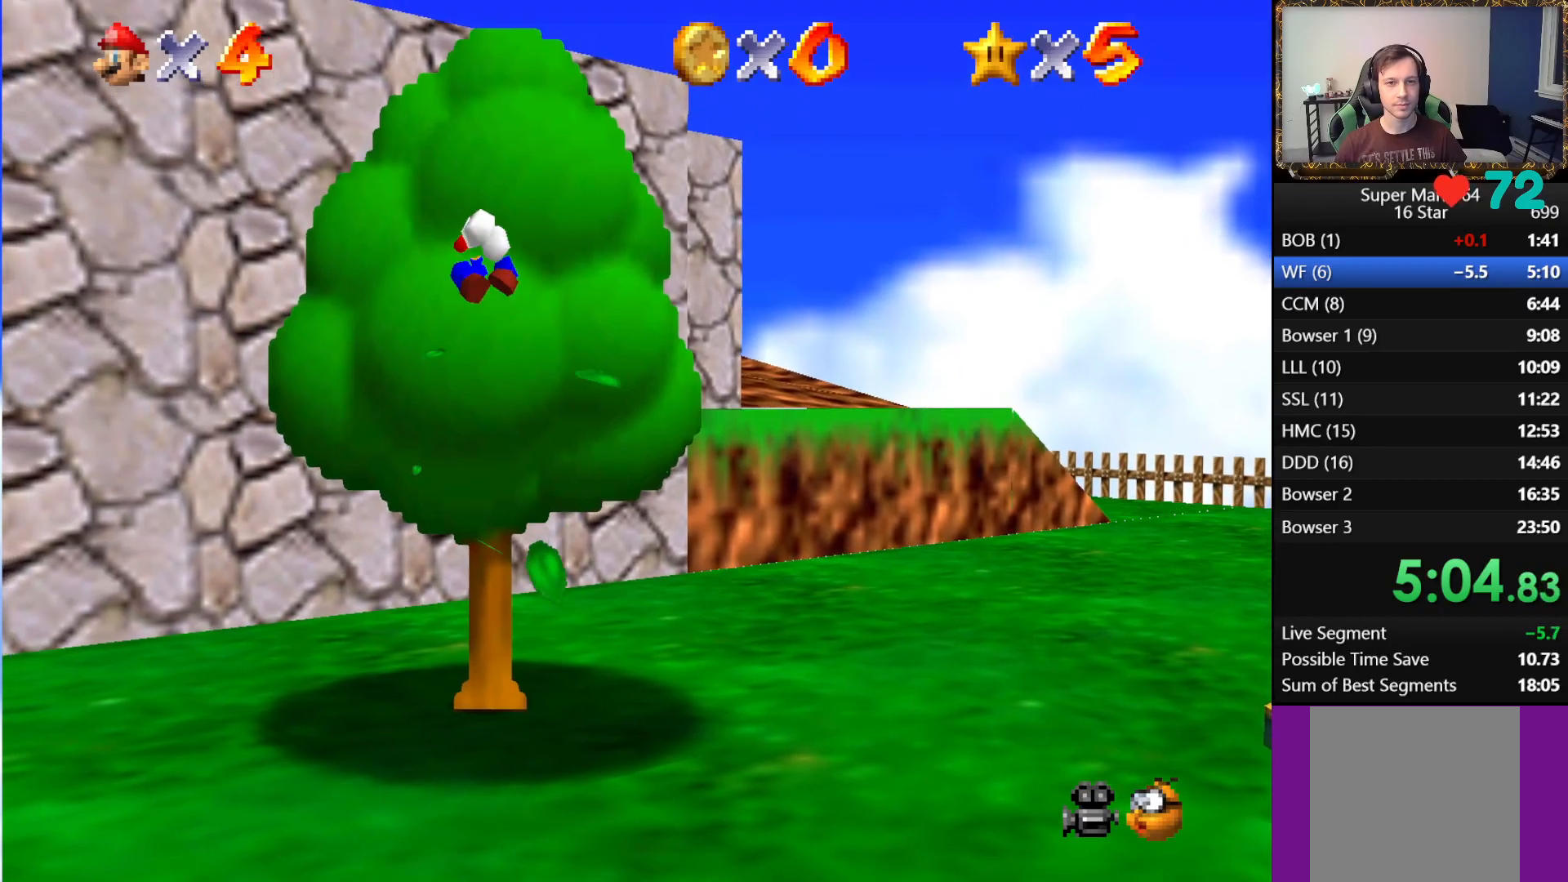
{"buttons": ["A", "B"], "left_stick": "up", "right_stick": "center", "events": [[100, "A", "down"], [350, "B", "down"]]}
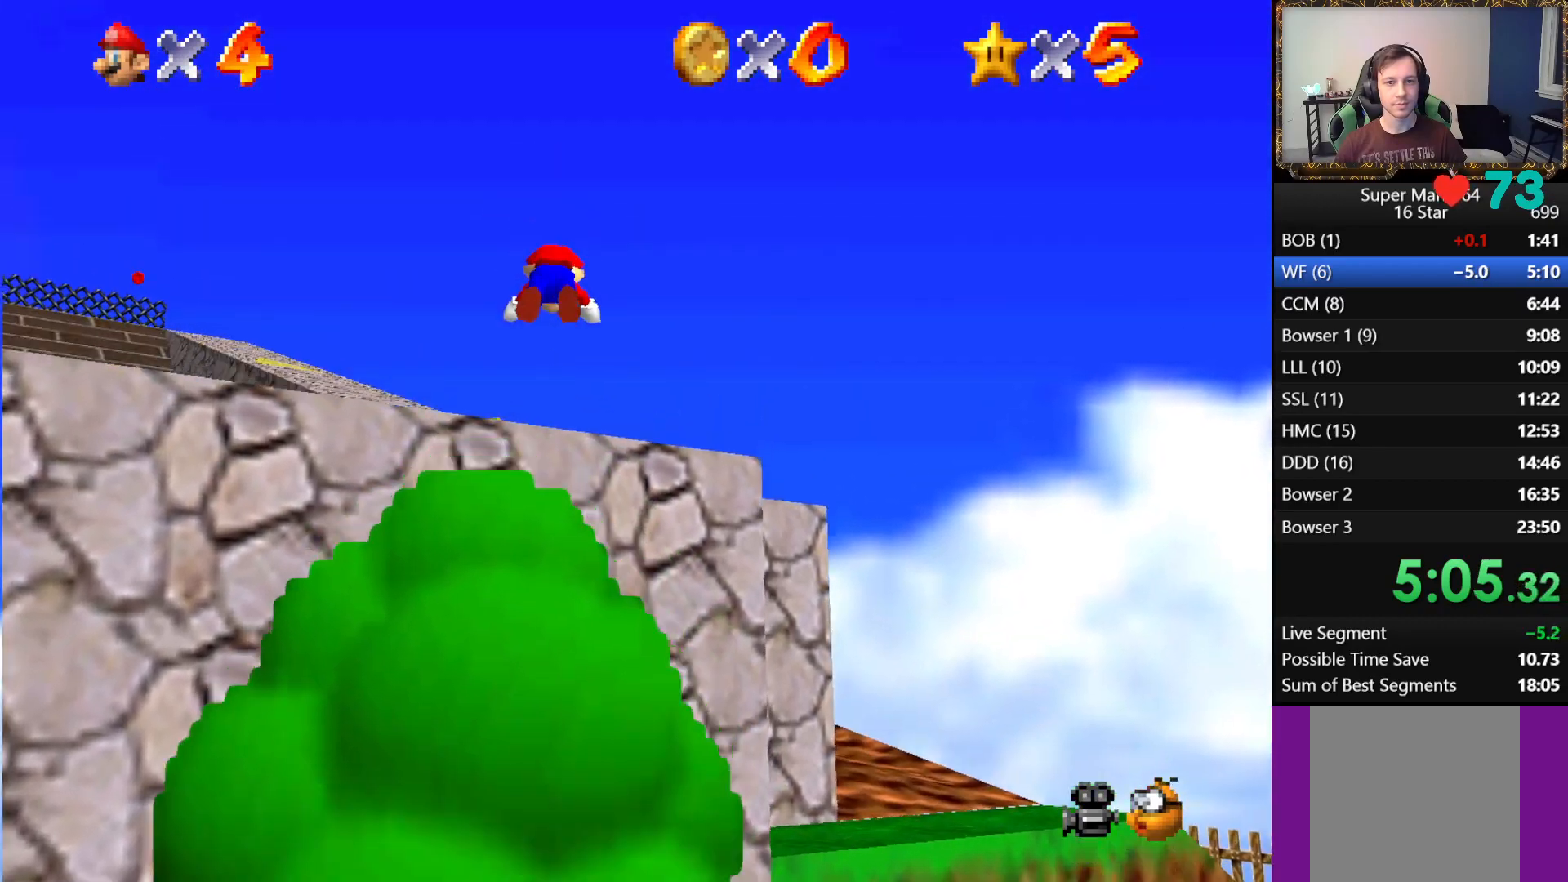
{"buttons": ["A"], "left_stick": "up", "right_stick": "center", "events": [[17, "B", "up"], [67, "A", "up"], [483, "A", "down"]]}
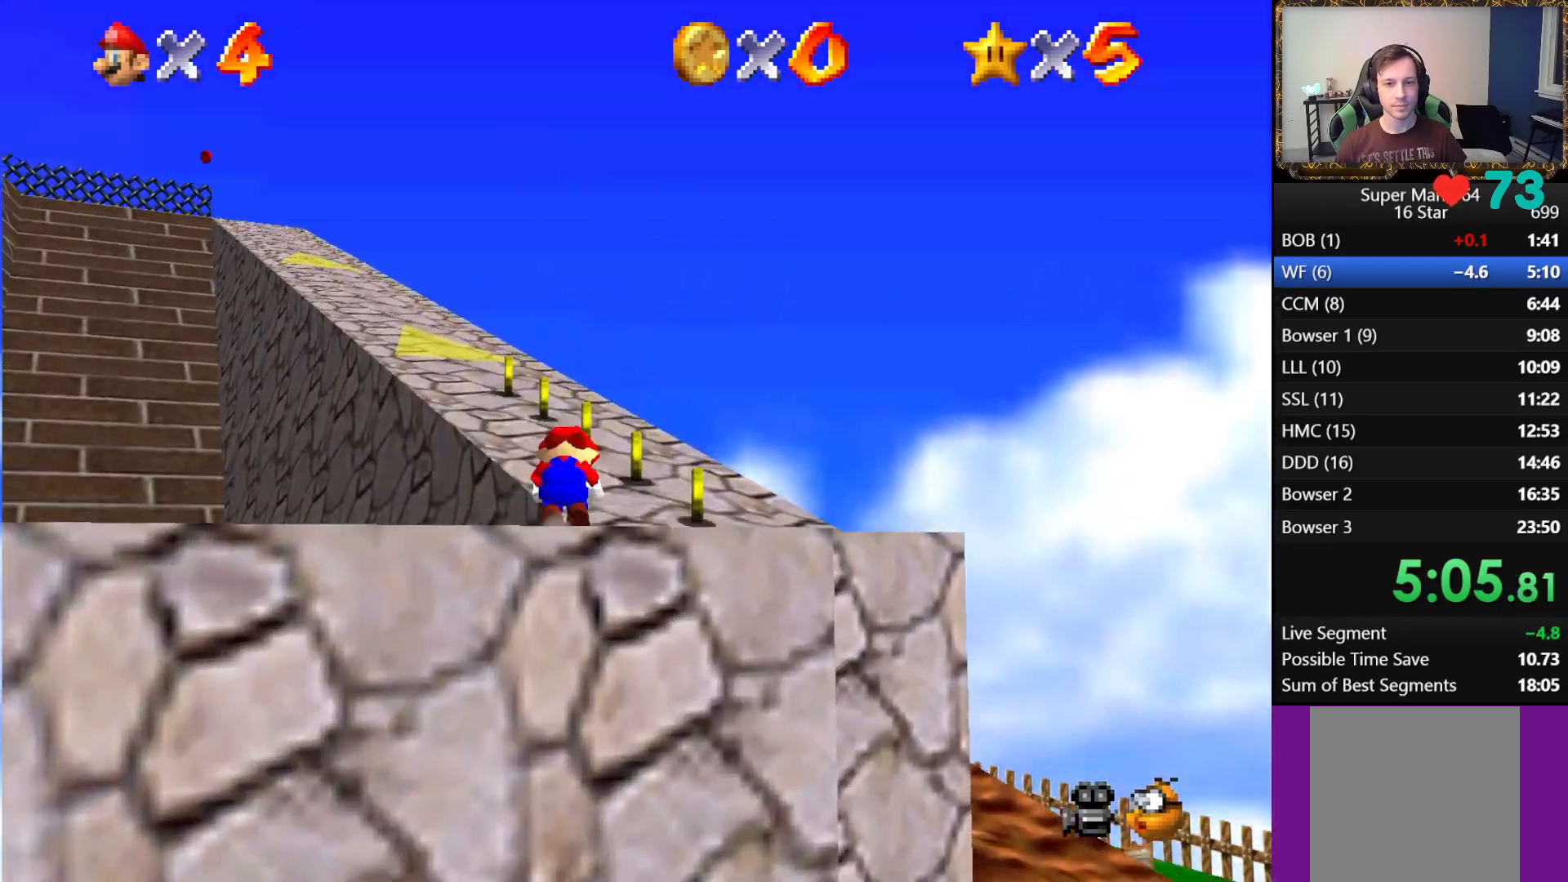
{"buttons": ["A", "L1"], "left_stick": "up", "right_stick": "center", "events": [[117, "A", "up"], [400, "L1", "down"], [450, "A", "down"]]}
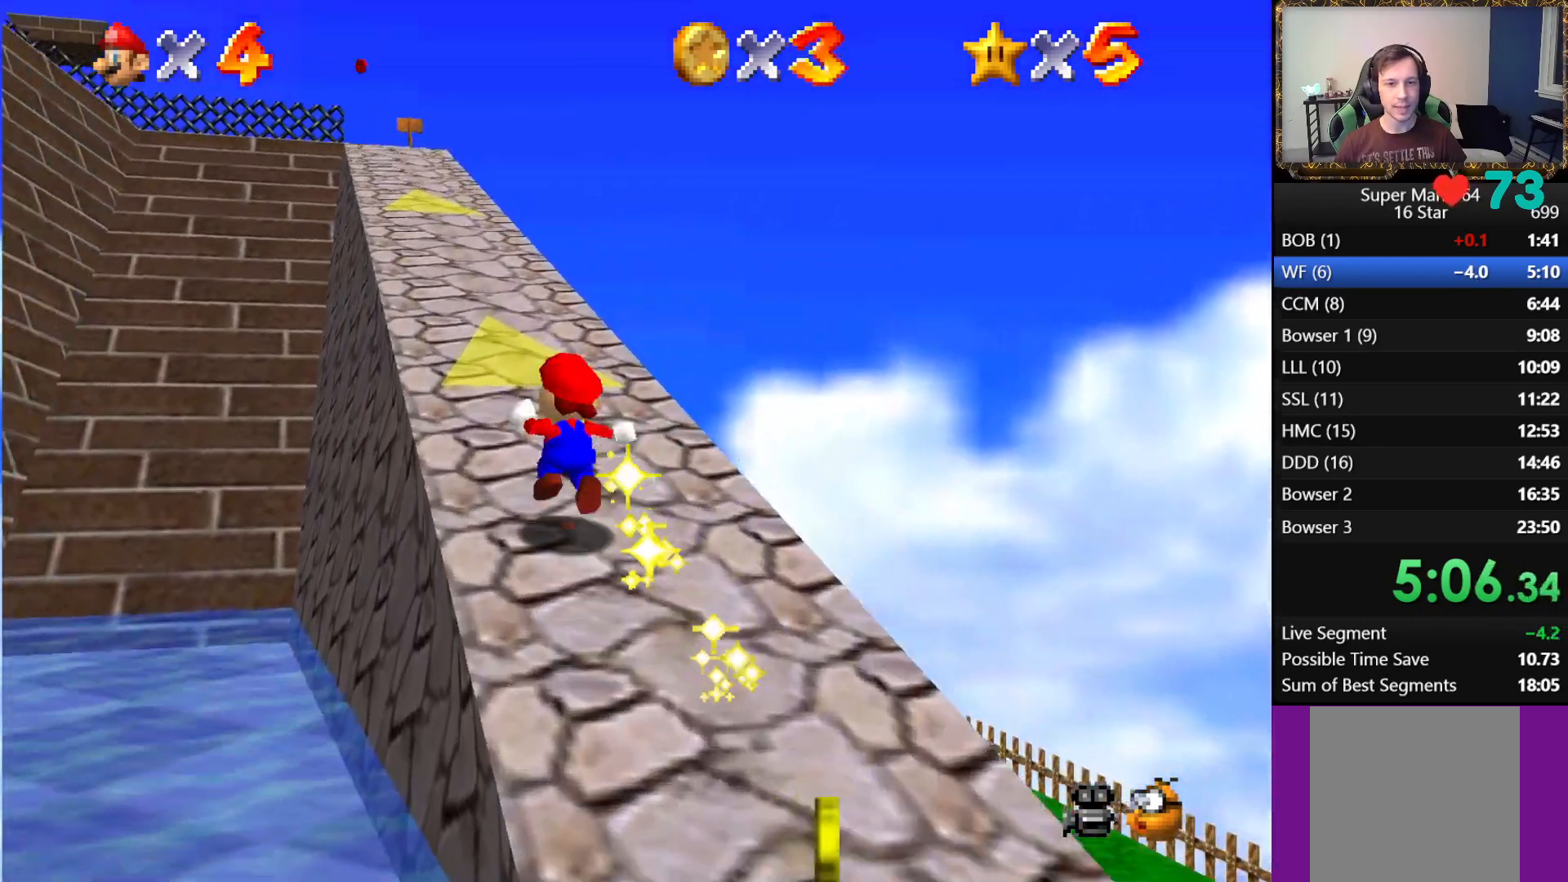
{"buttons": ["A", "L1"], "left_stick": "up-right", "right_stick": "center", "events": [[100, "A", "up"], [317, "left_stick", "up-right"], [483, "A", "down"]]}
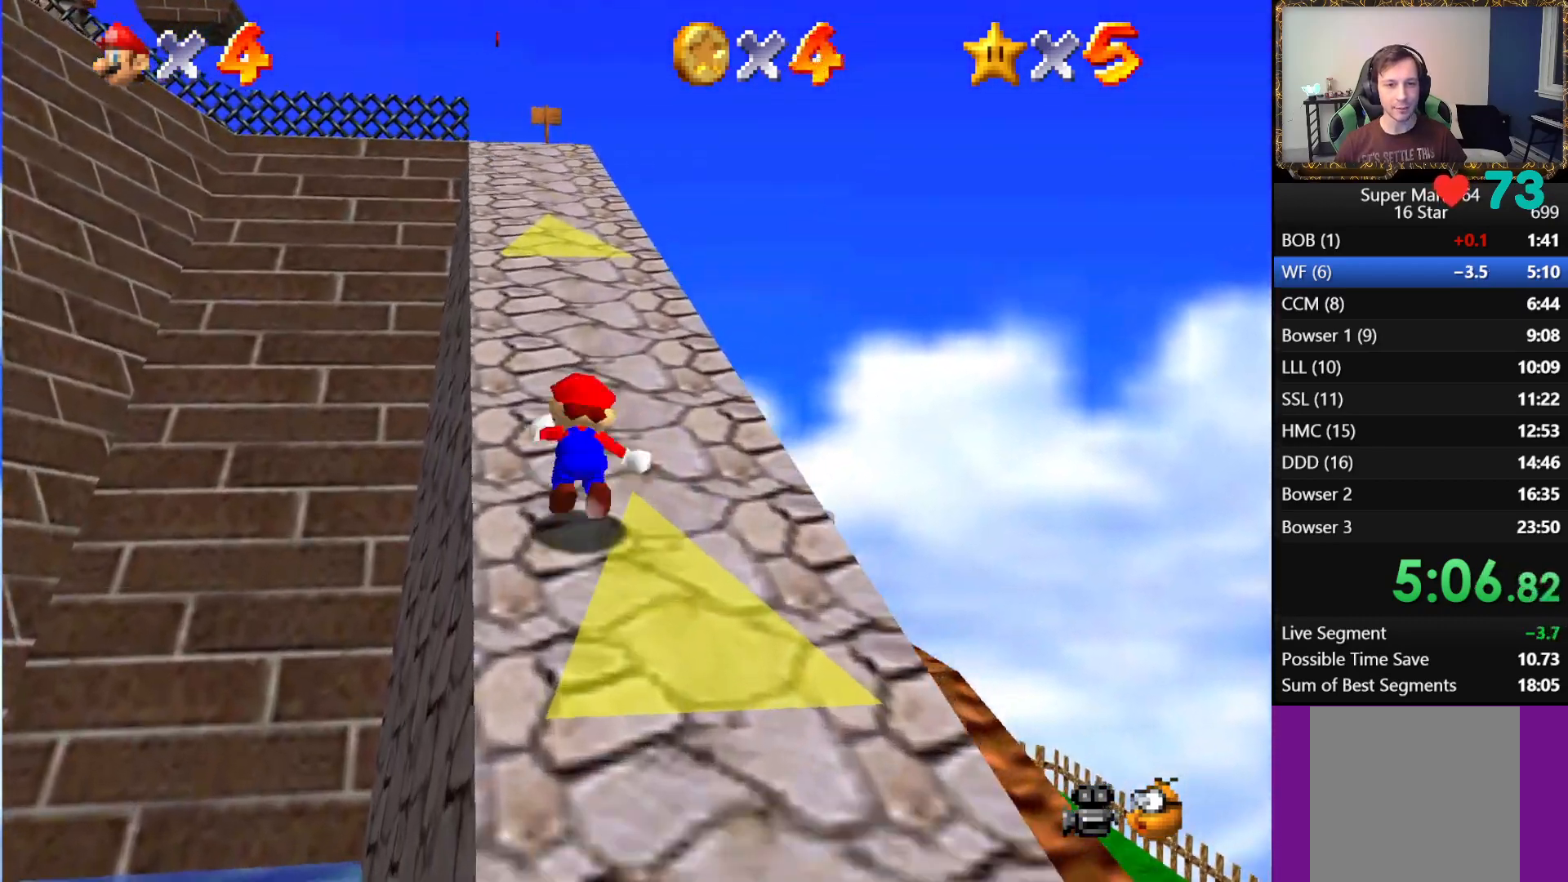
{"buttons": ["A", "L1"], "left_stick": "up-right", "right_stick": "center", "events": [[150, "A", "up"], [433, "A", "down"]]}
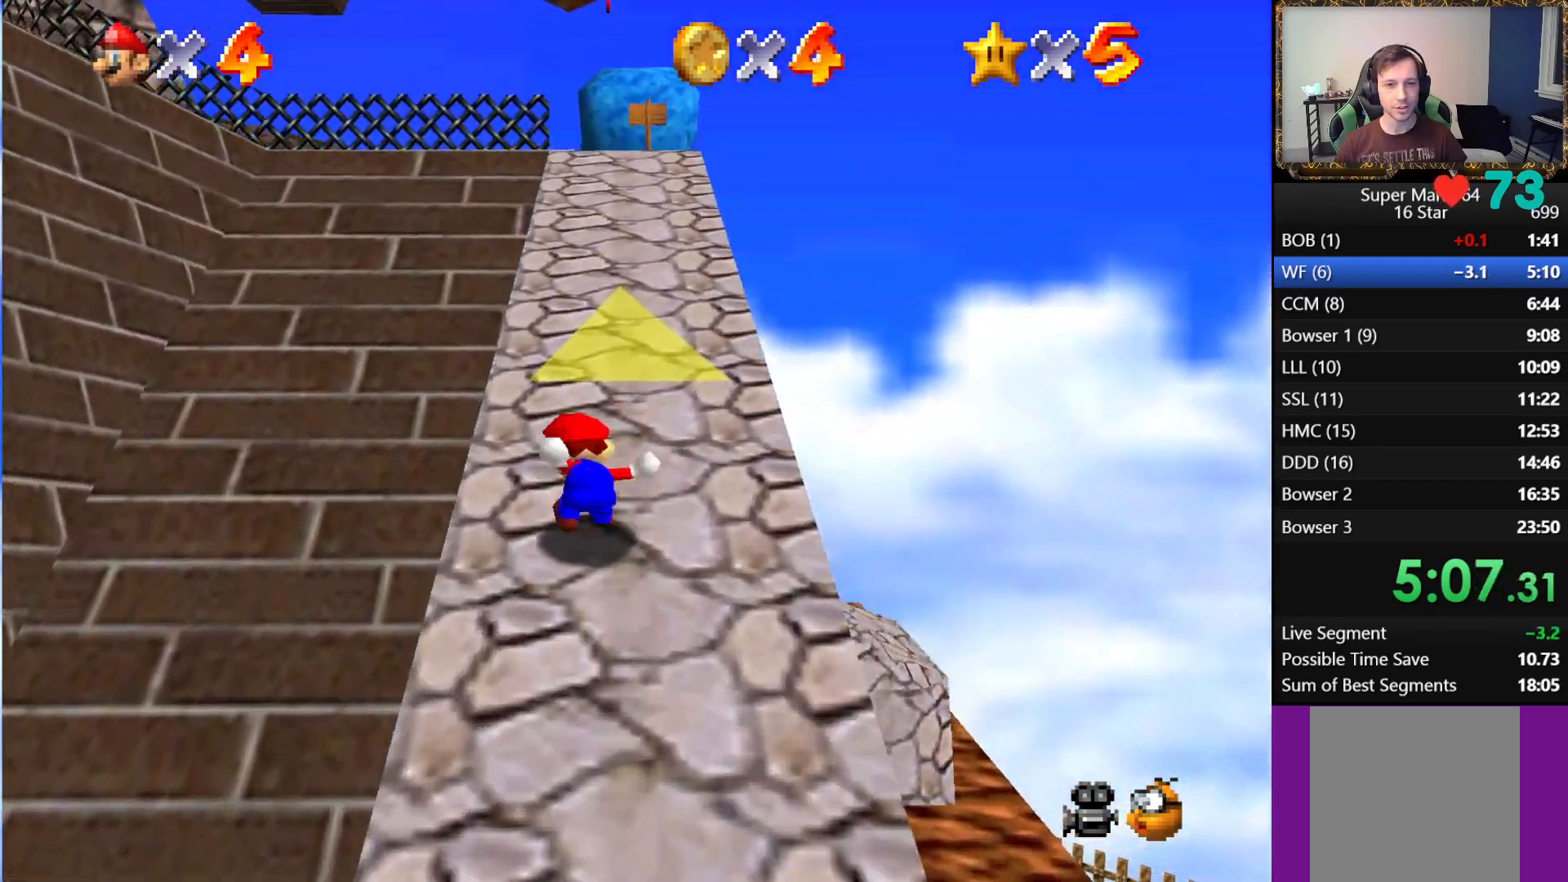
{"buttons": [], "left_stick": "up", "right_stick": "center", "events": [[67, "A", "up"], [367, "left_stick", "up"], [450, "L1", "up"]]}
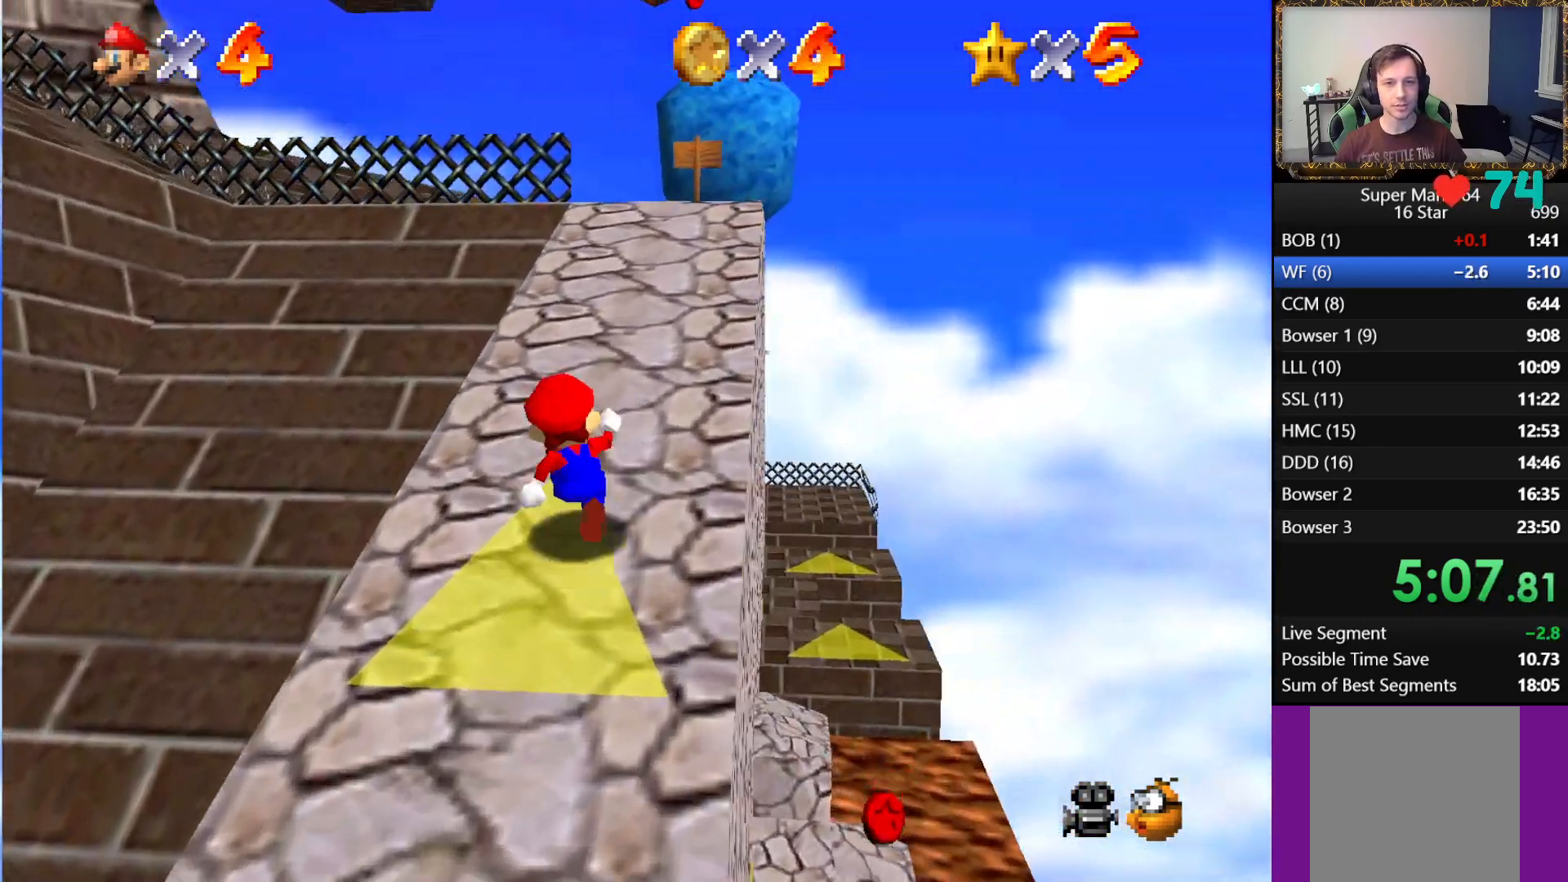
{"buttons": [], "left_stick": "right", "right_stick": "center", "events": [[117, "L1", "down"], [150, "A", "down"], [300, "A", "up"], [300, "left_stick", "up-right"], [433, "left_stick", "right"], [467, "L1", "up"]]}